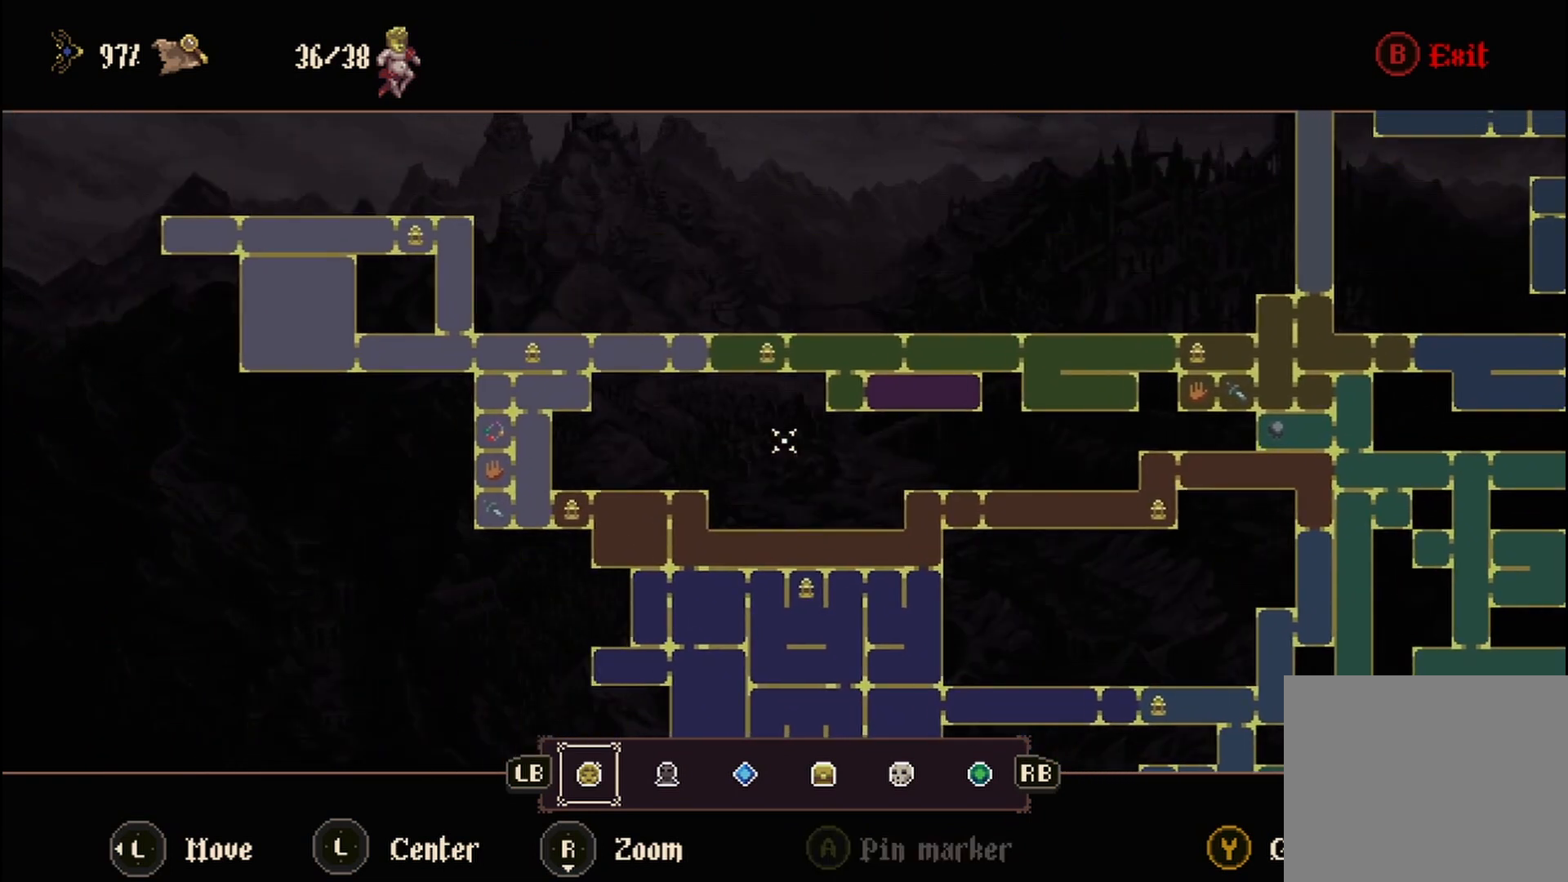
Gameplay with a controller (Xbox layout); each line is a JSON object with the inputs held at the frame after it (dt_ms = milliseconds from this image to that frame). "events" lists button and stick changes between this image and that frame as [ms after this image, input, new state], when the widget could be followed in between.
{"dt_ms": 500, "buttons": [], "left_stick": "down-right", "right_stick": "center", "events": [[125, "left_stick", "up-left"], [292, "left_stick", "center"], [500, "left_stick", "down-right"]]}
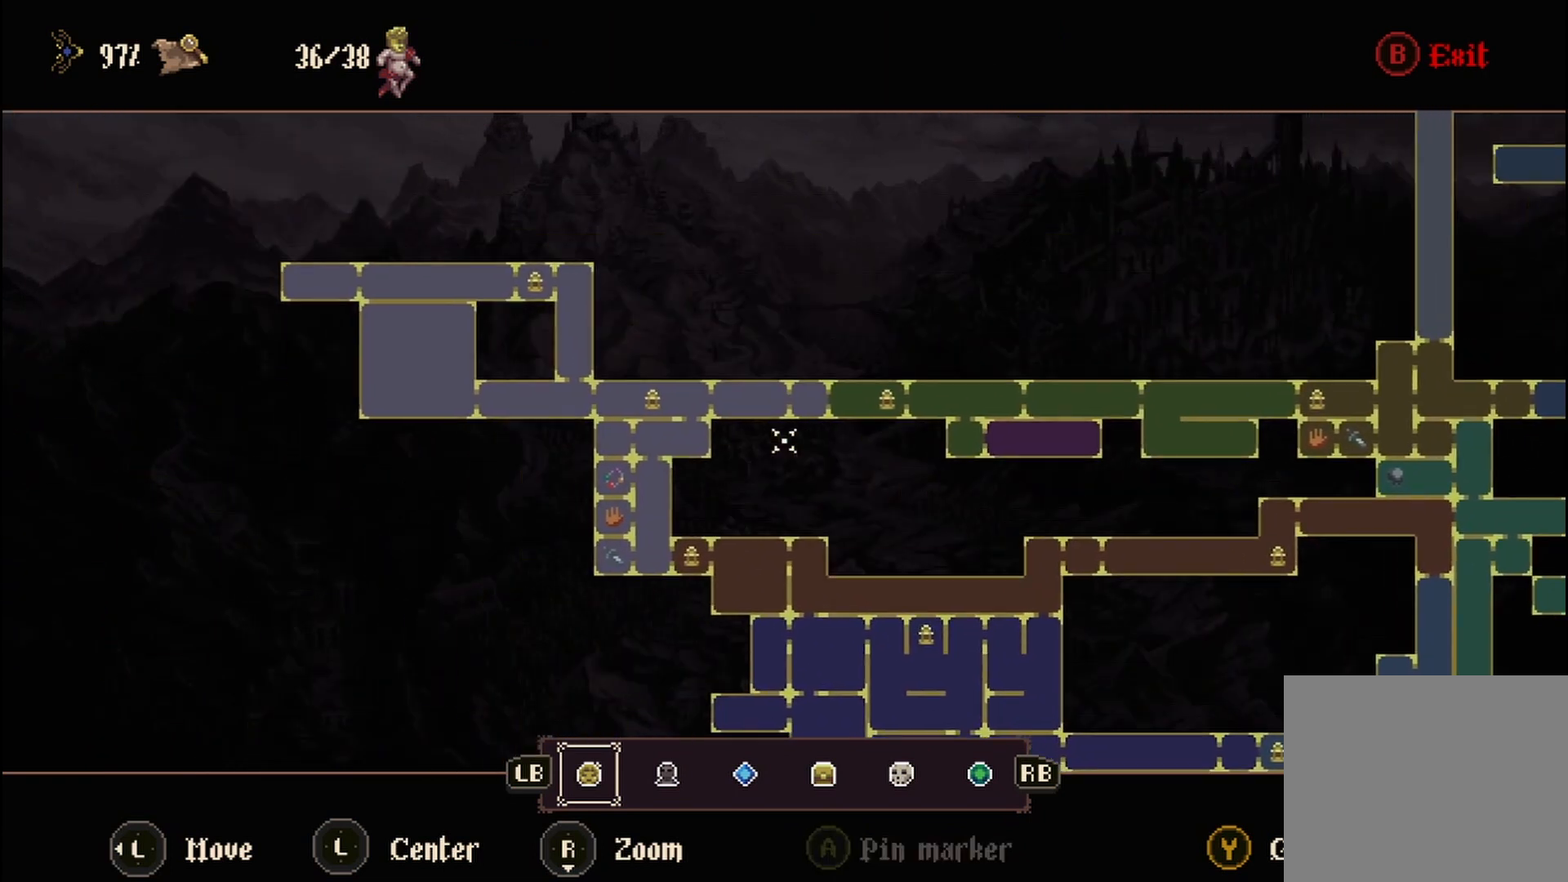
{"dt_ms": 1000, "buttons": [], "left_stick": "up-left", "right_stick": "center"}
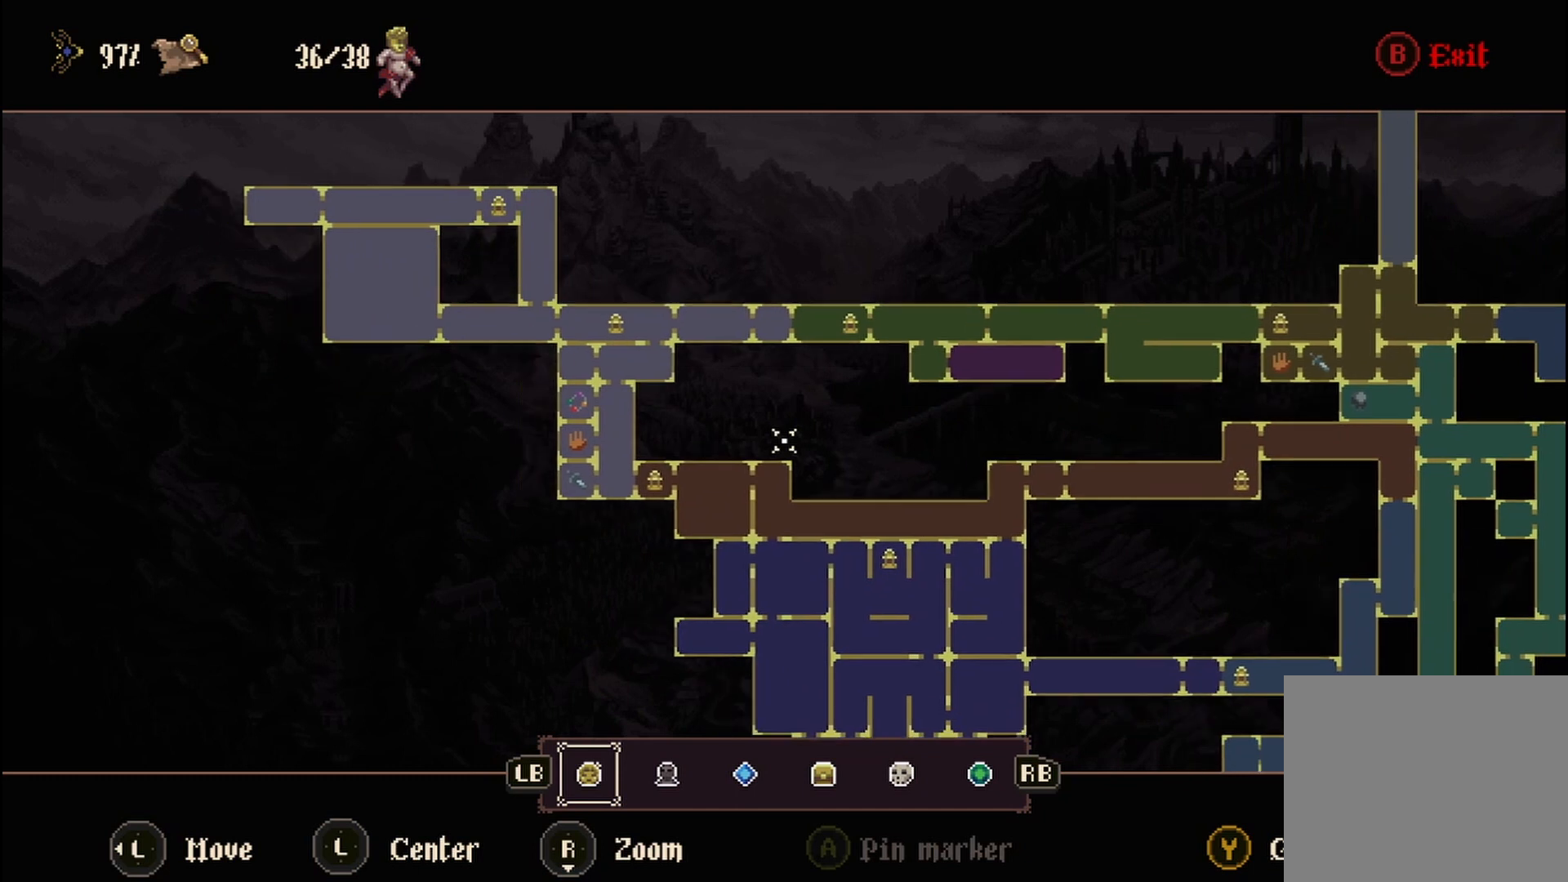
{"dt_ms": 500, "buttons": [], "left_stick": "up-left", "right_stick": "center", "events": []}
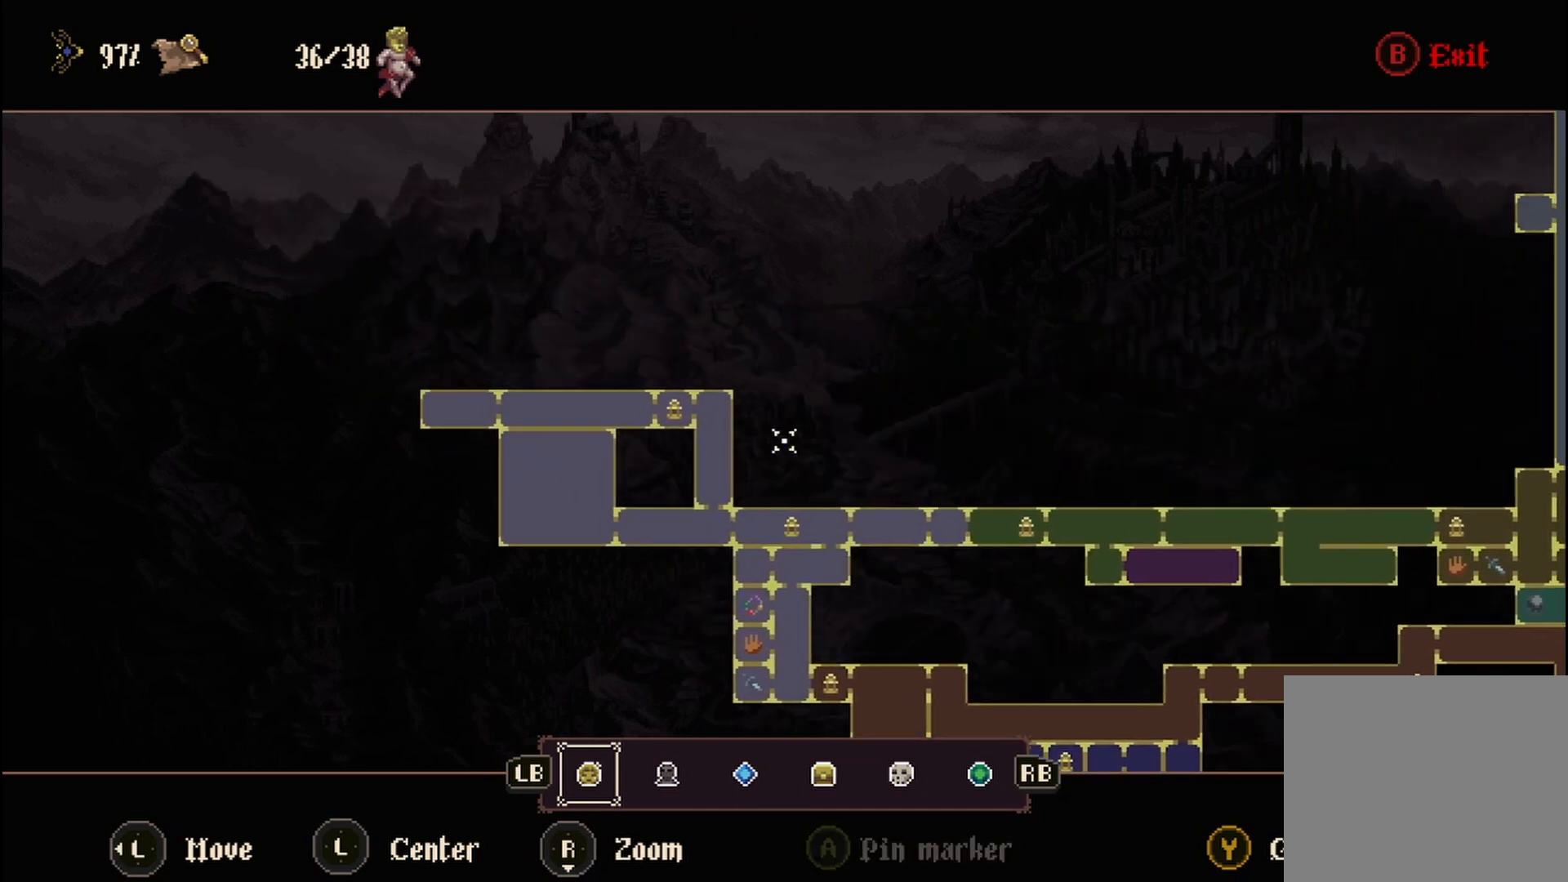
{"dt_ms": 500, "buttons": ["HOME"], "left_stick": "down", "right_stick": "center", "events": [[42, "left_stick", "up"], [125, "HOME", "down"], [167, "left_stick", "center"], [500, "left_stick", "down"]]}
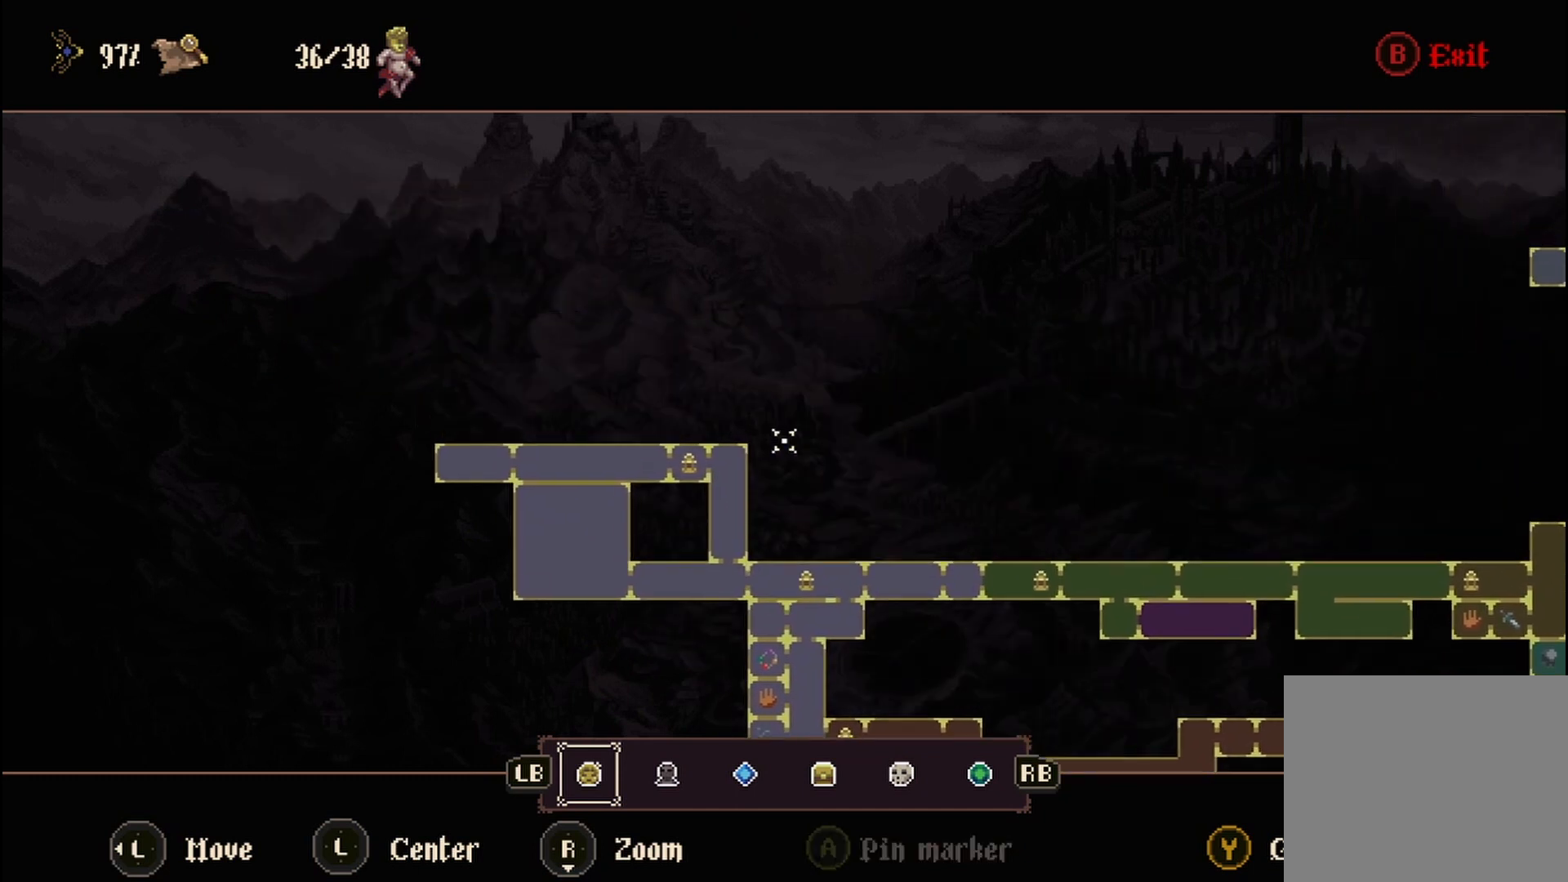
{"dt_ms": 500, "buttons": [], "left_stick": "down-right", "right_stick": "center", "events": [[42, "HOME", "up"], [167, "left_stick", "down-right"]]}
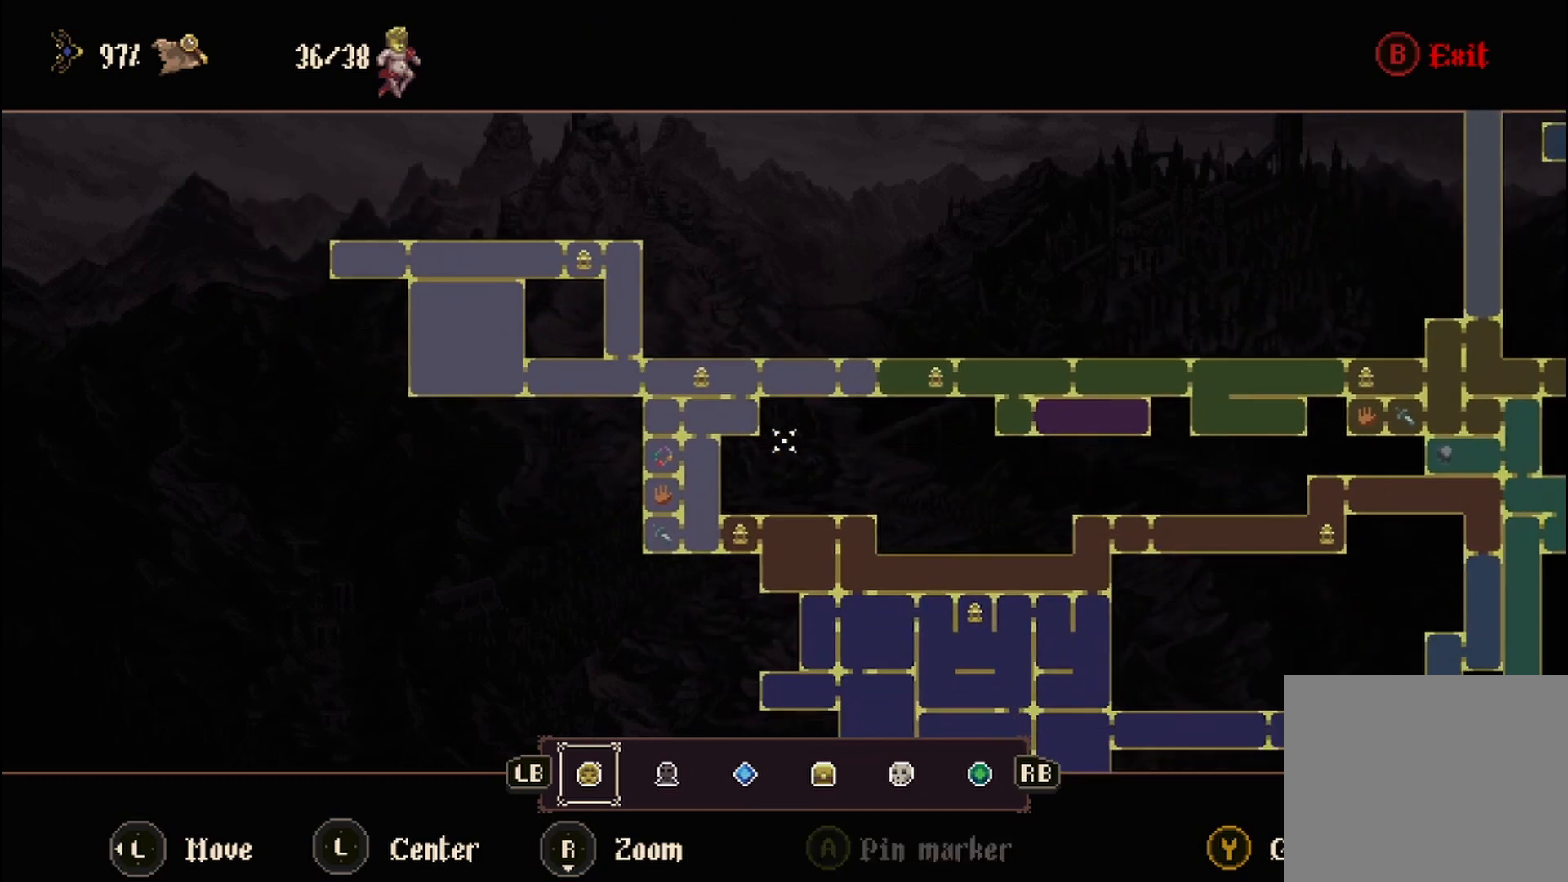
{"dt_ms": 500, "buttons": [], "left_stick": "center", "right_stick": "center", "events": [[458, "left_stick", "center"]]}
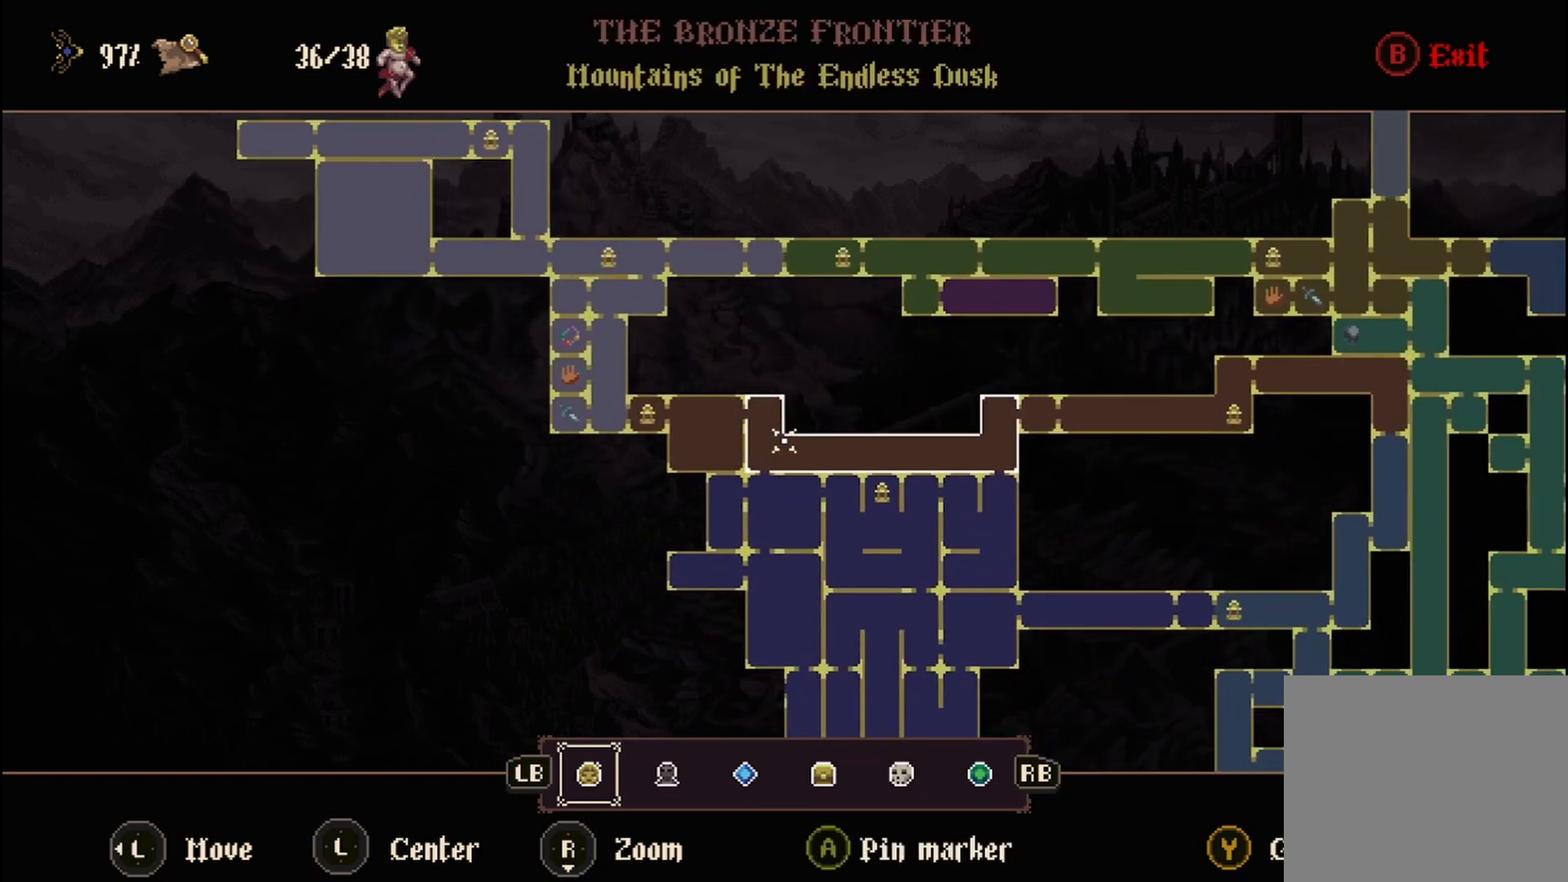
{"dt_ms": 500, "buttons": [], "left_stick": "center", "right_stick": "center", "events": []}
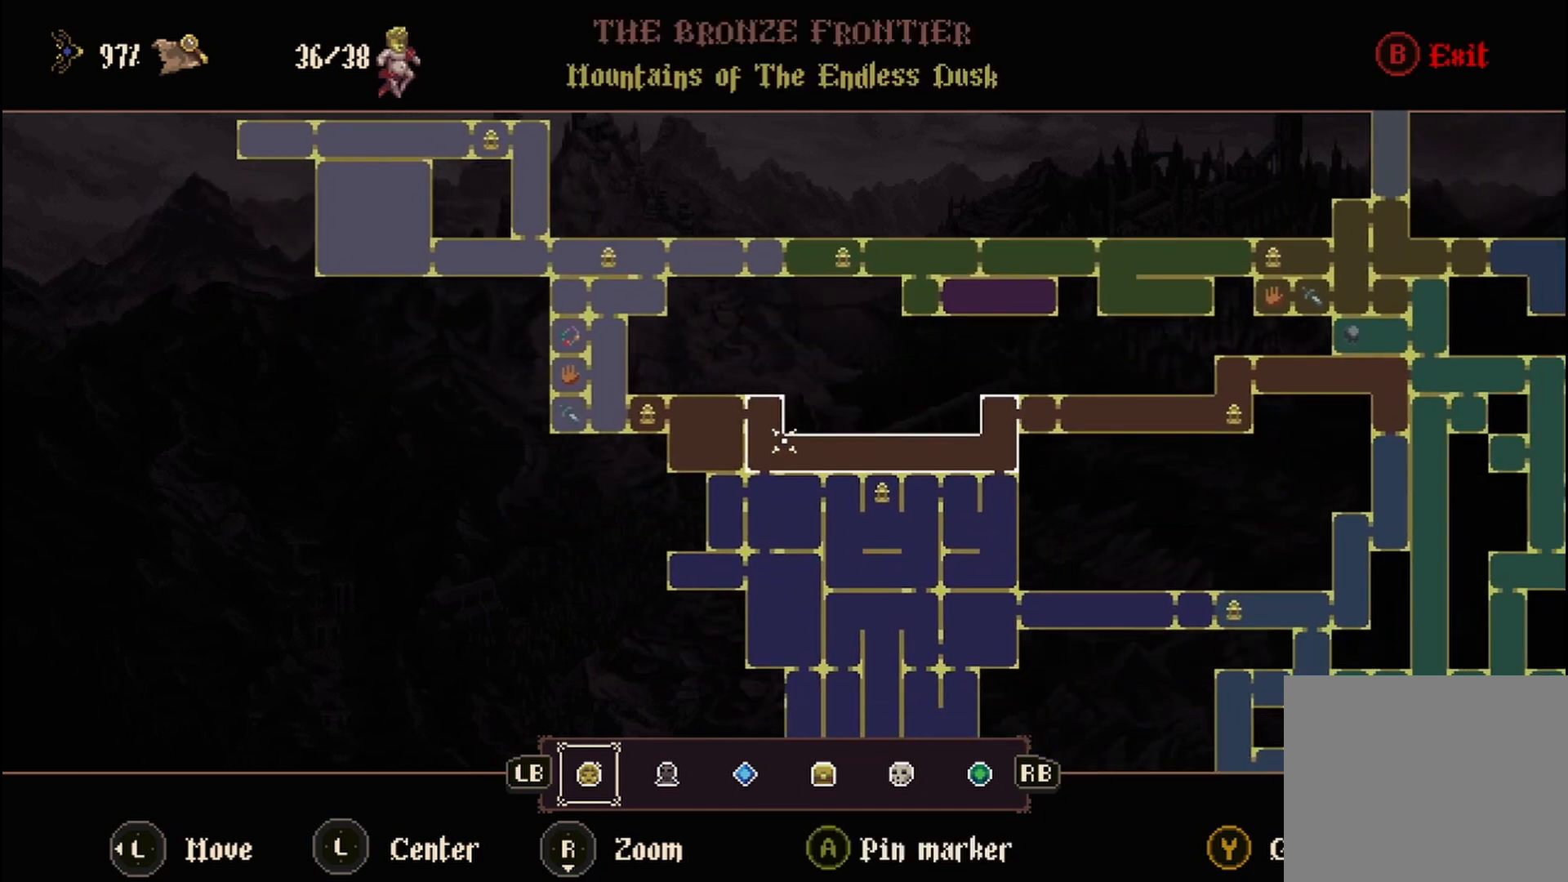
{"dt_ms": 500, "buttons": [], "left_stick": "center", "right_stick": "center", "events": []}
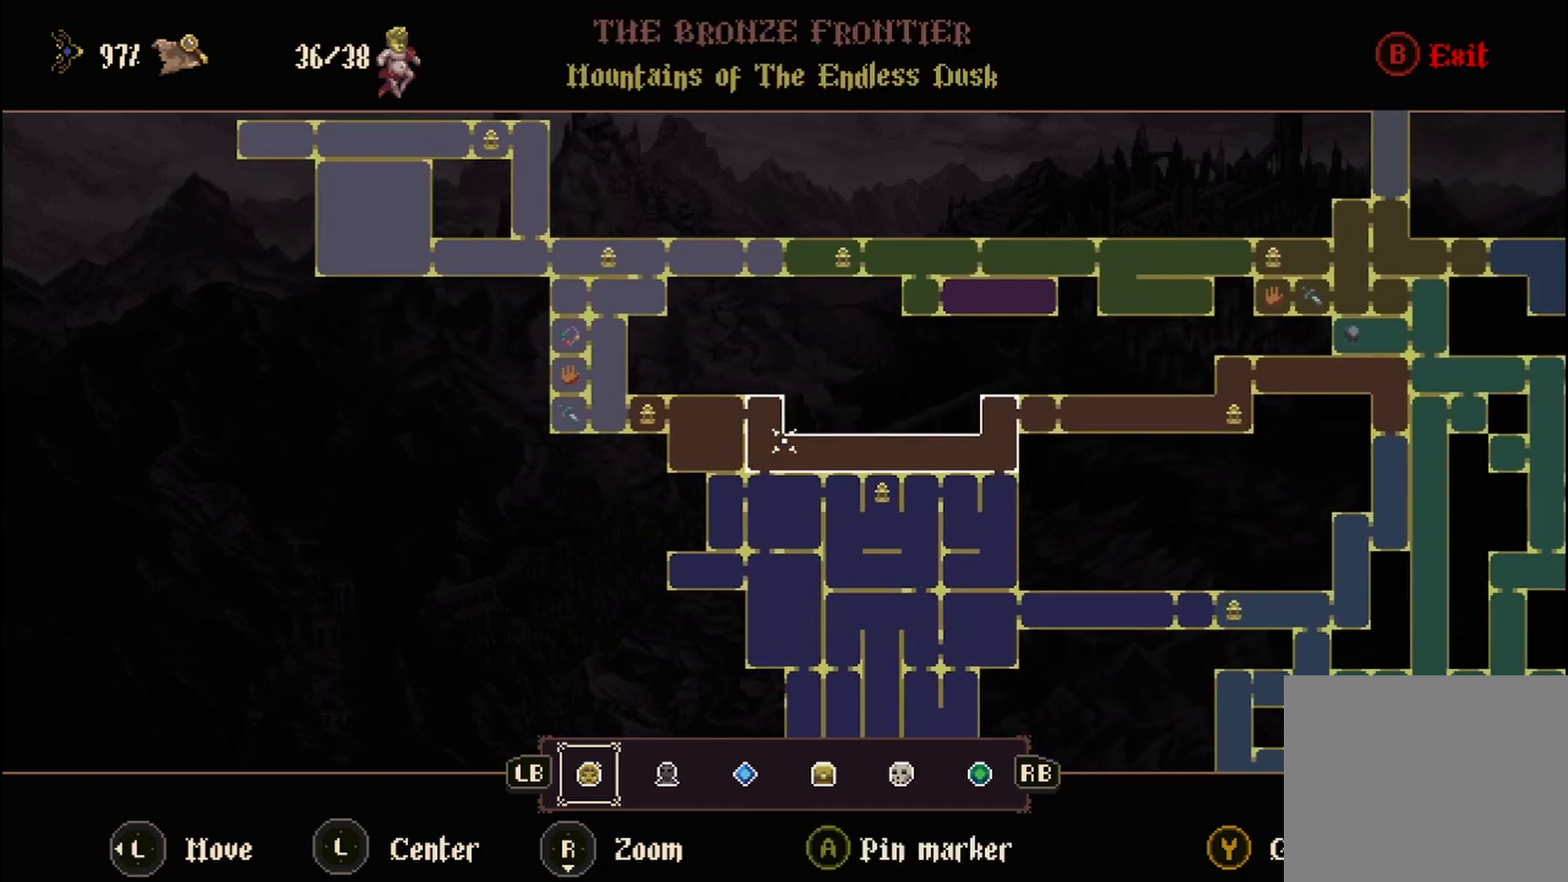
{"dt_ms": 500, "buttons": [], "left_stick": "center", "right_stick": "center", "events": []}
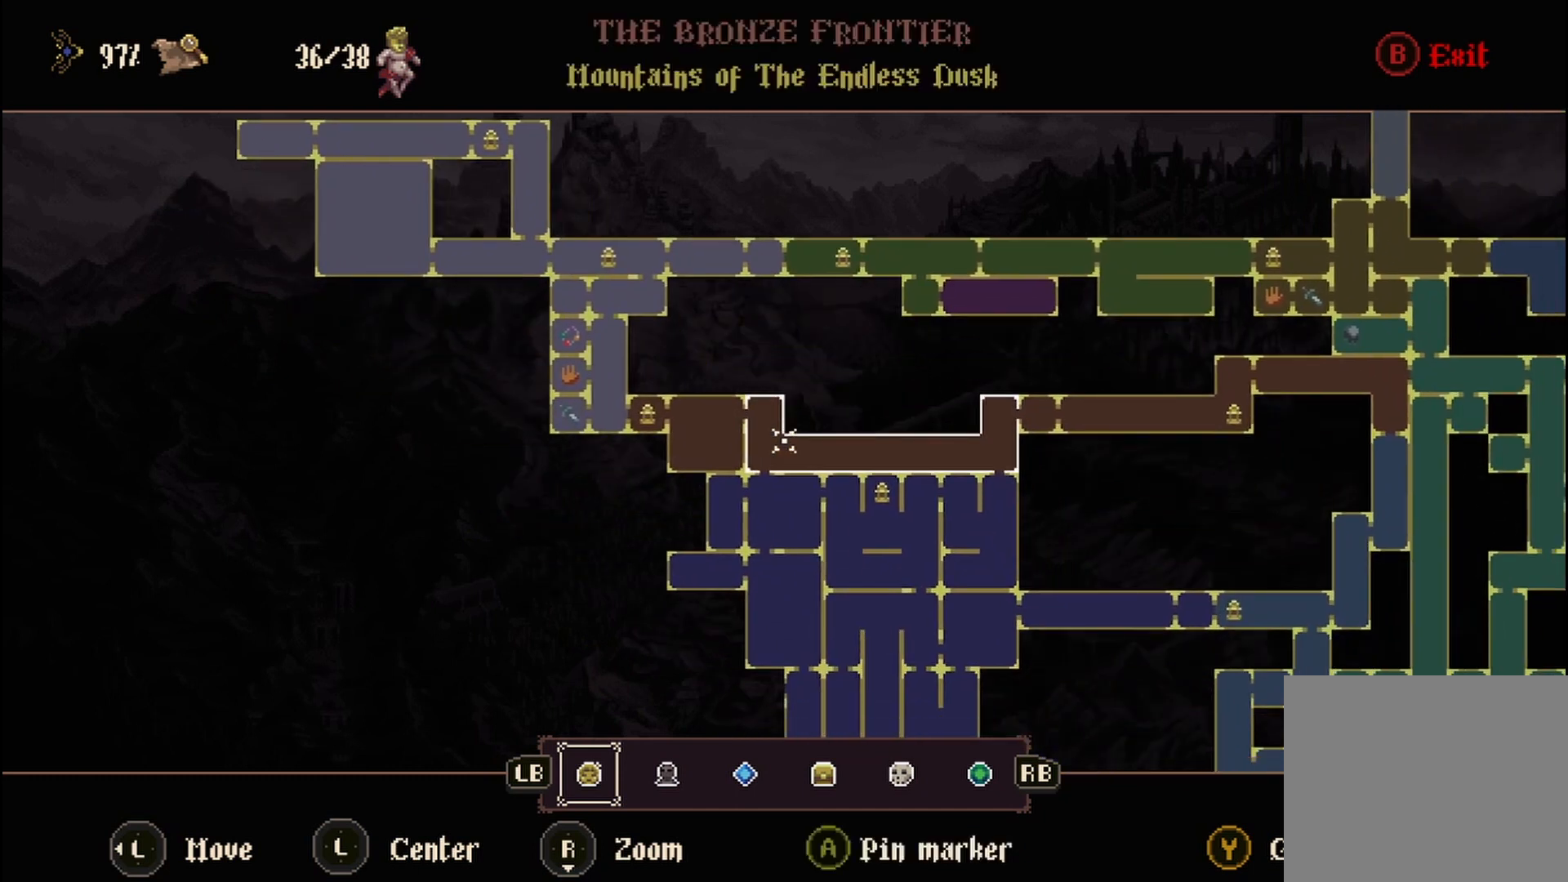
{"dt_ms": 500, "buttons": [], "left_stick": "center", "right_stick": "center", "events": []}
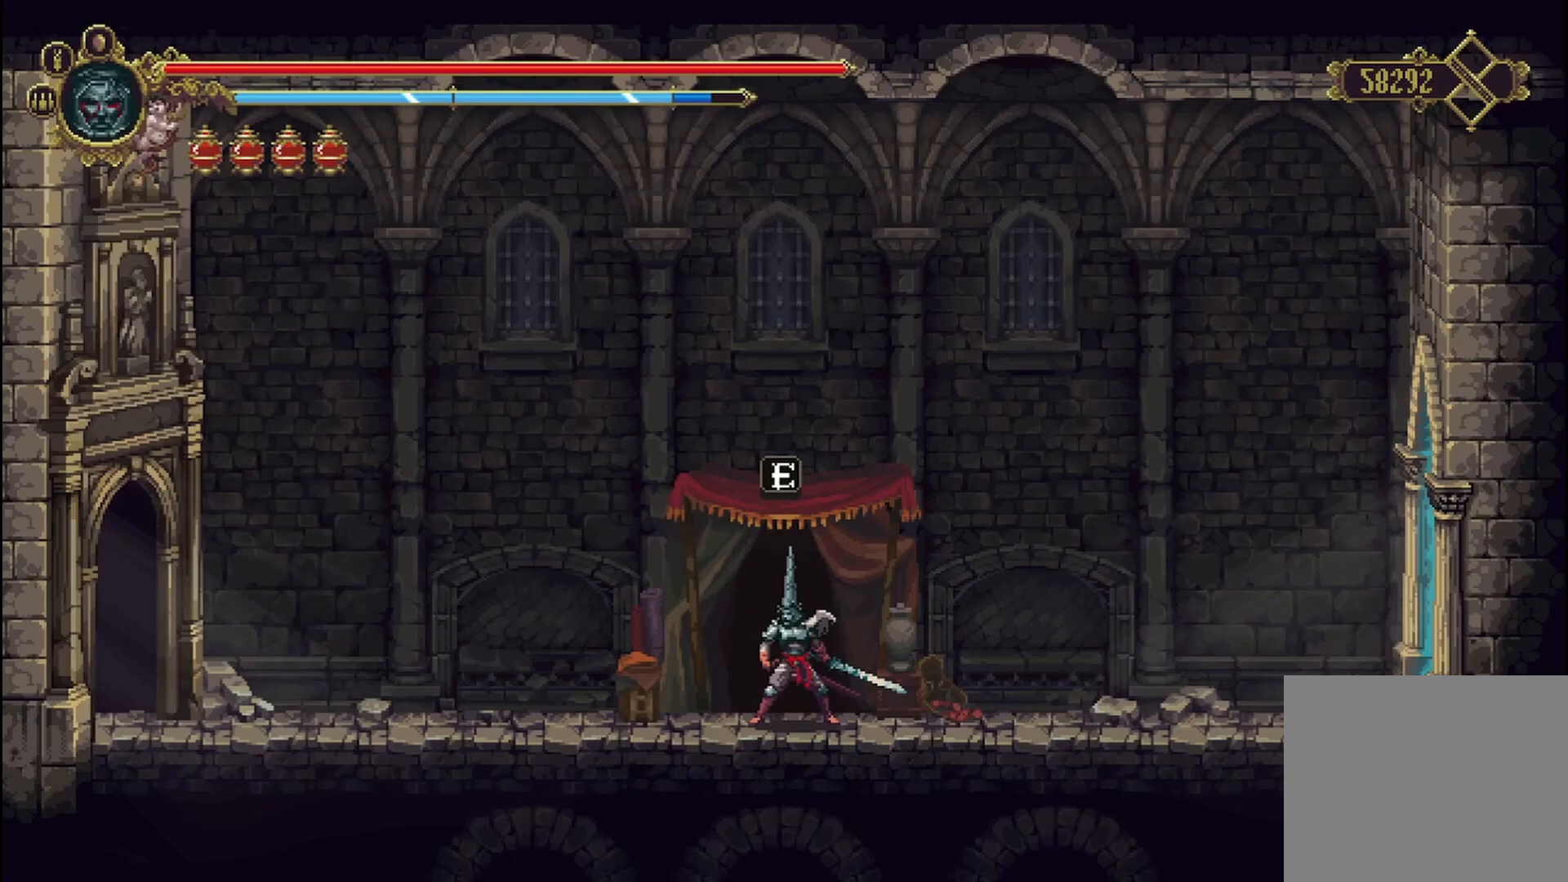
{"dt_ms": 500, "buttons": [], "left_stick": "center", "right_stick": "center", "events": []}
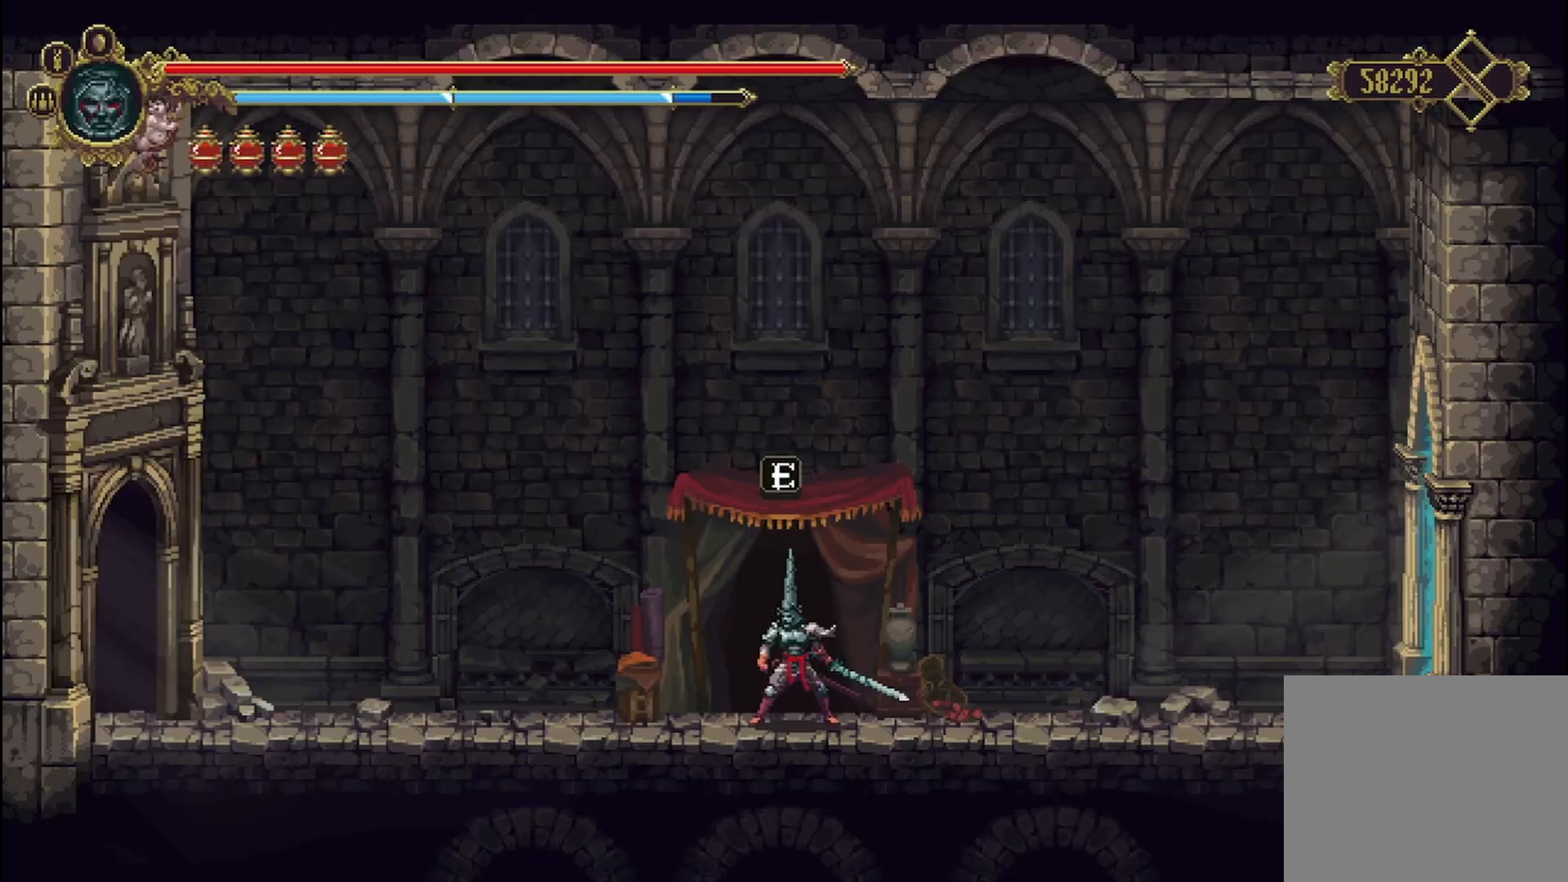
{"dt_ms": 500, "buttons": [], "left_stick": "center", "right_stick": "center", "events": [[333, "SELECT", "down"], [458, "SELECT", "up"]]}
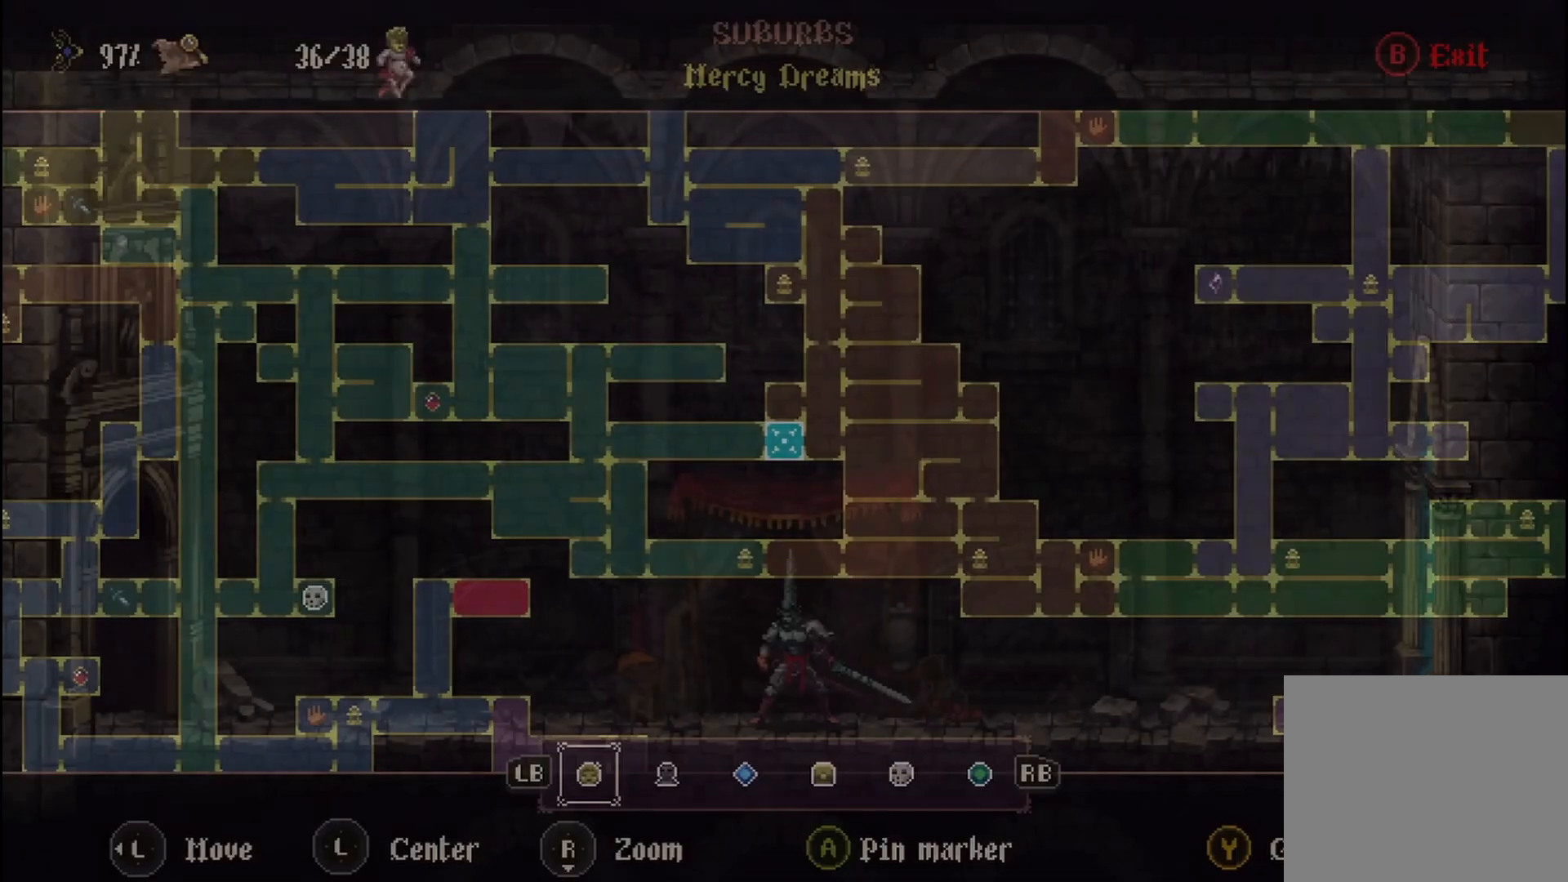
{"dt_ms": 500, "buttons": [], "left_stick": "center", "right_stick": "center", "events": []}
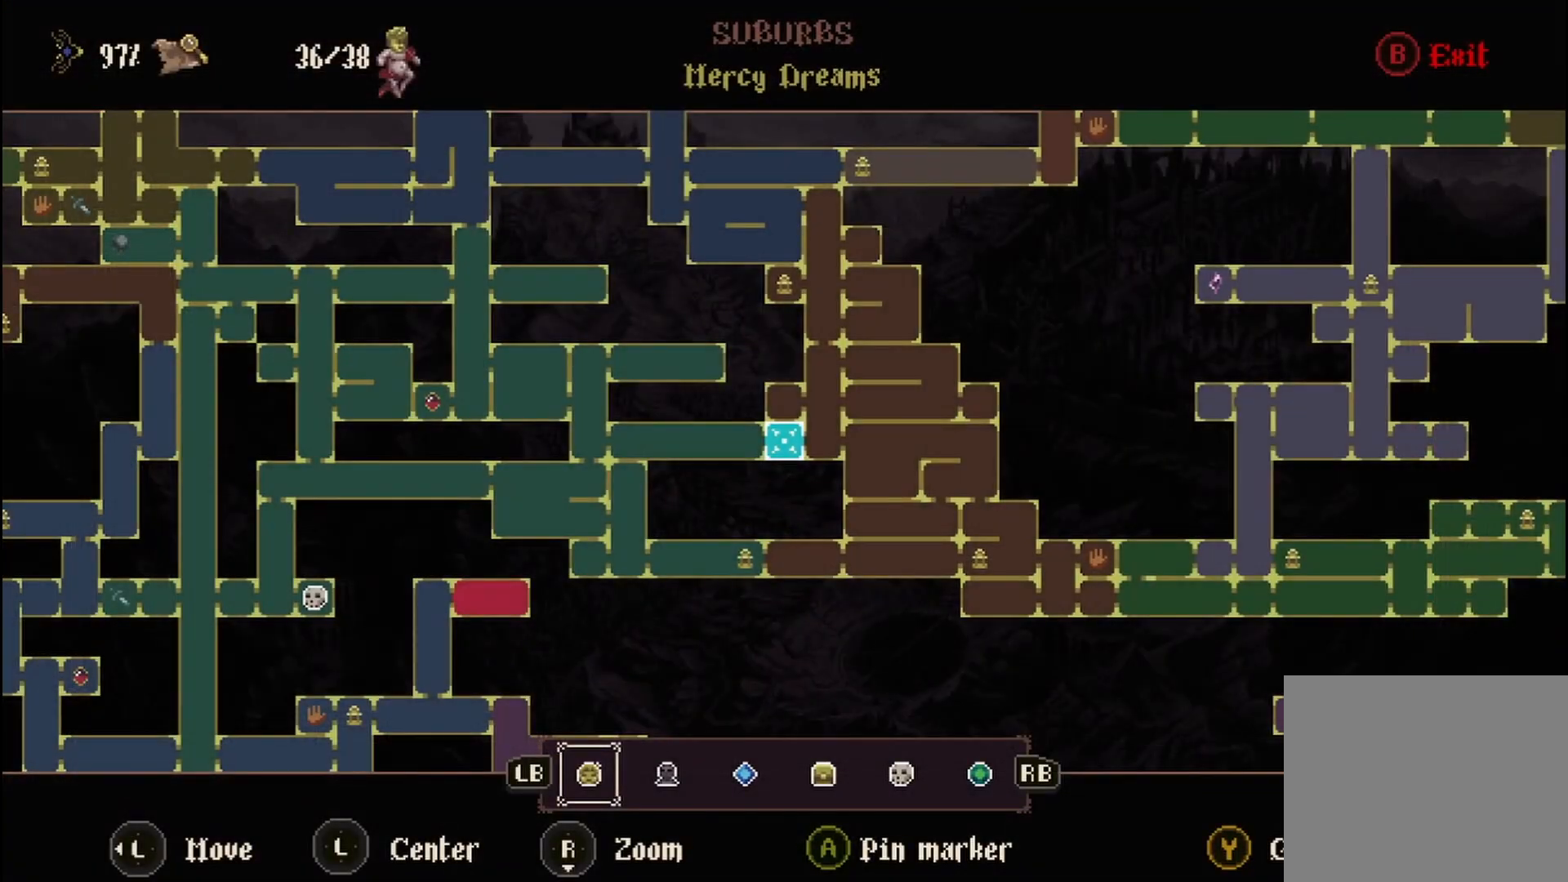
{"dt_ms": 500, "buttons": [], "left_stick": "right", "right_stick": "center", "events": [[125, "left_stick", "up"], [500, "left_stick", "right"]]}
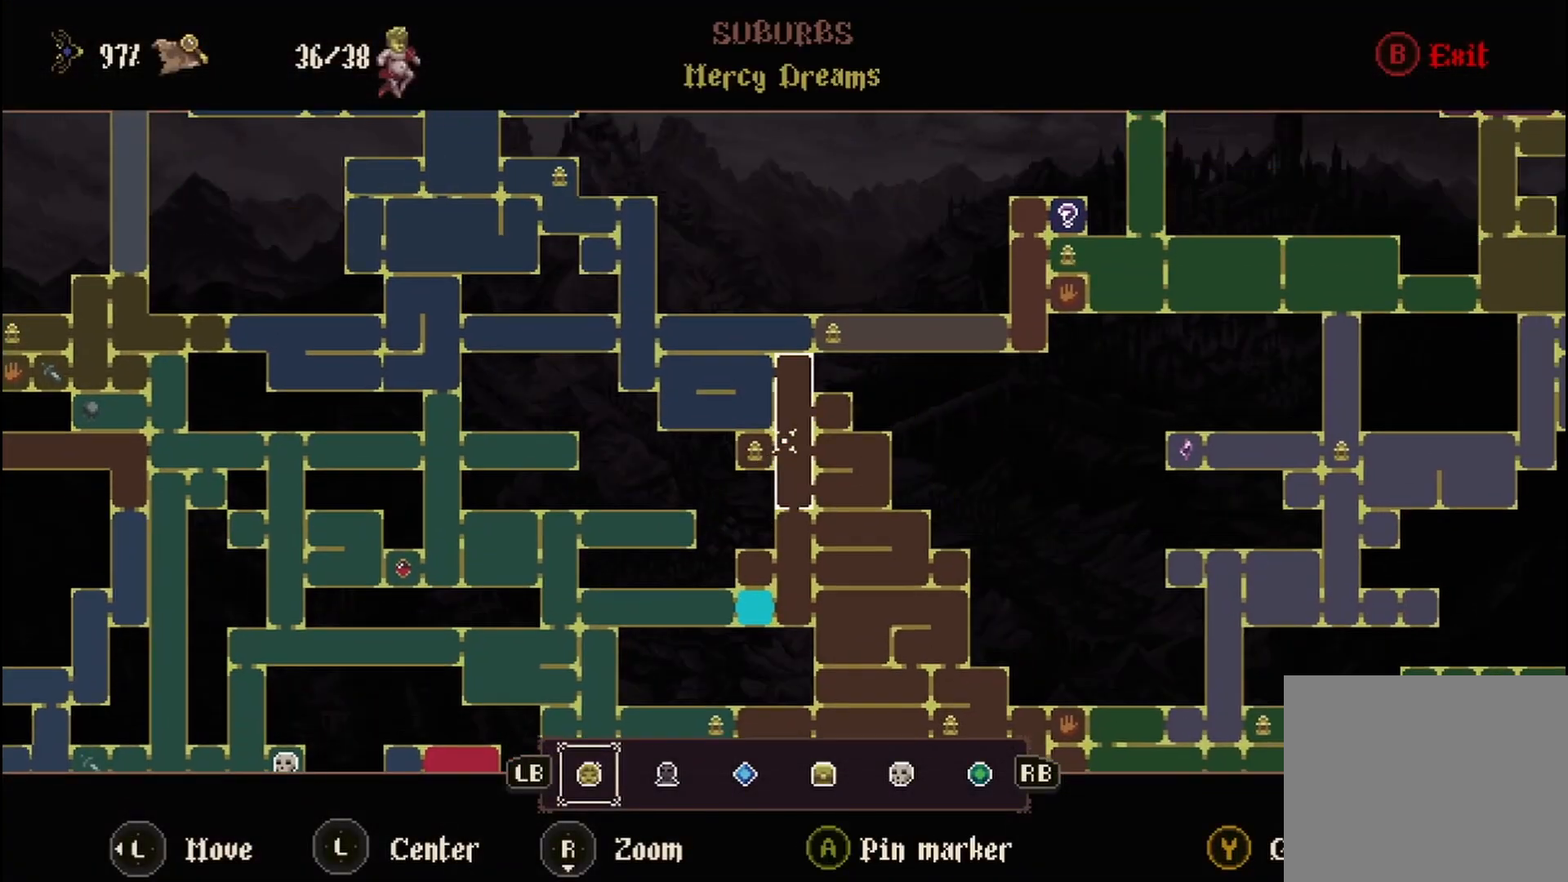
{"dt_ms": 500, "buttons": [], "left_stick": "up-right", "right_stick": "center", "events": [[375, "Y", "down"], [417, "Y", "up"], [417, "left_stick", "up-right"]]}
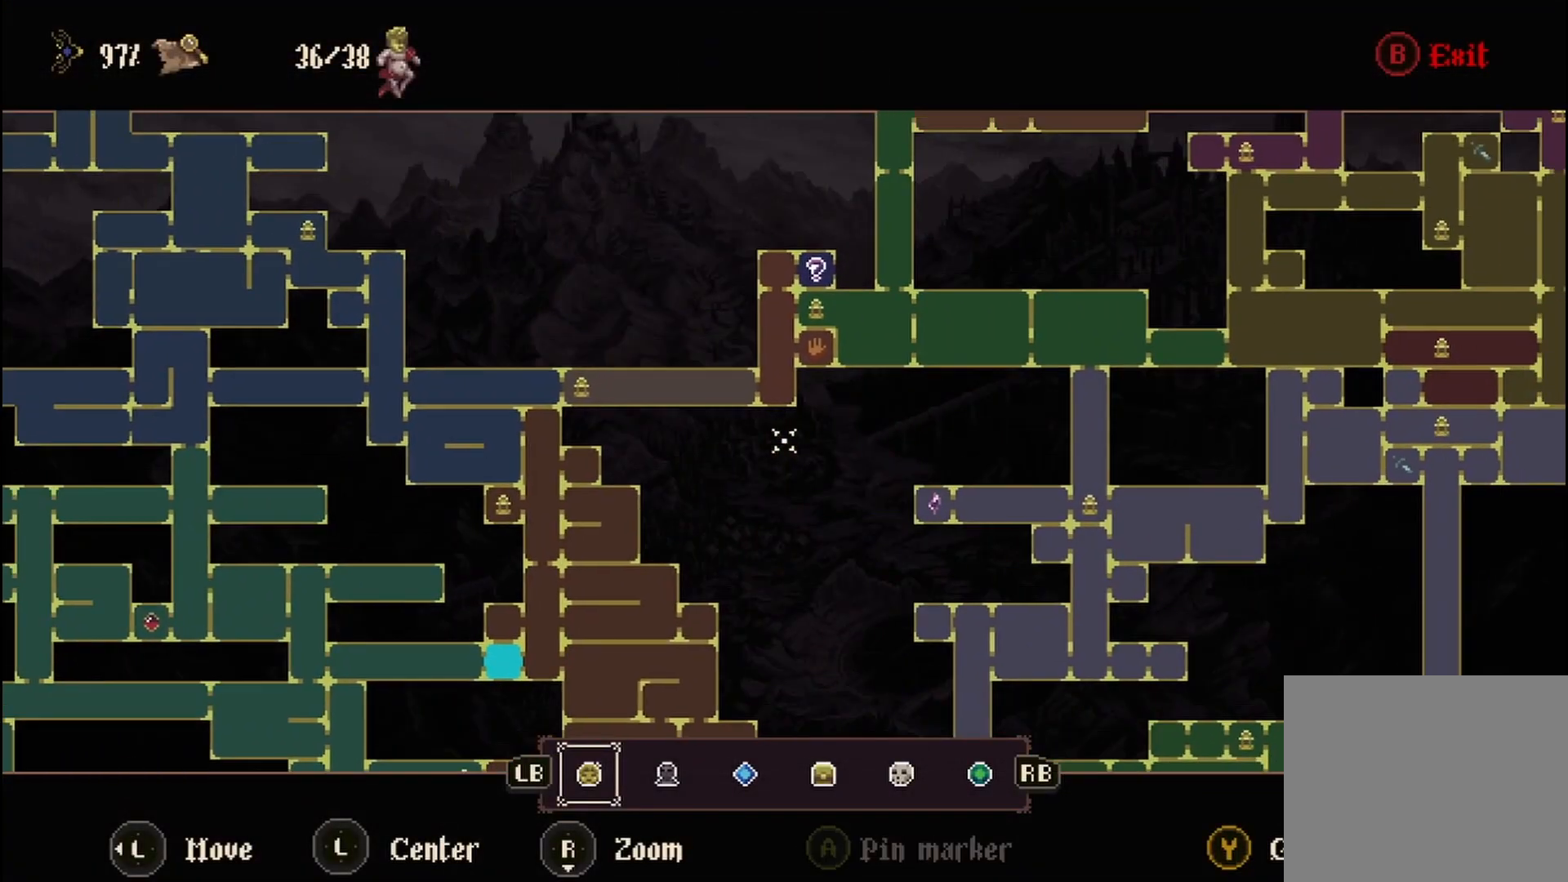
{"dt_ms": 500, "buttons": [], "left_stick": "up", "right_stick": "center", "events": [[125, "left_stick", "up"]]}
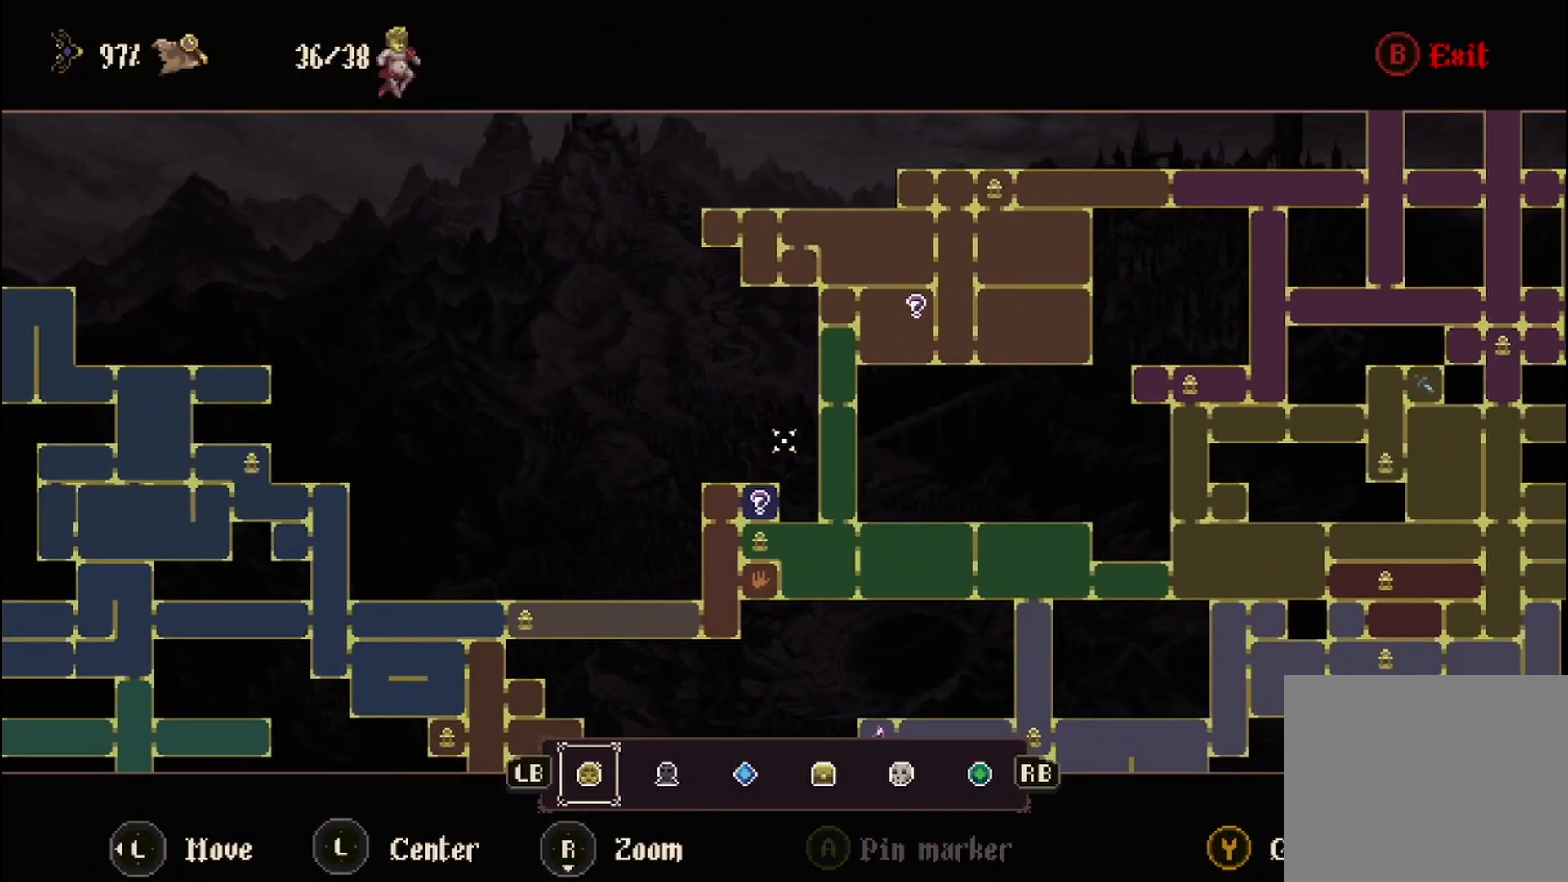
{"dt_ms": 500, "buttons": [], "left_stick": "down-left", "right_stick": "center", "events": [[83, "left_stick", "center"], [375, "left_stick", "down-left"]]}
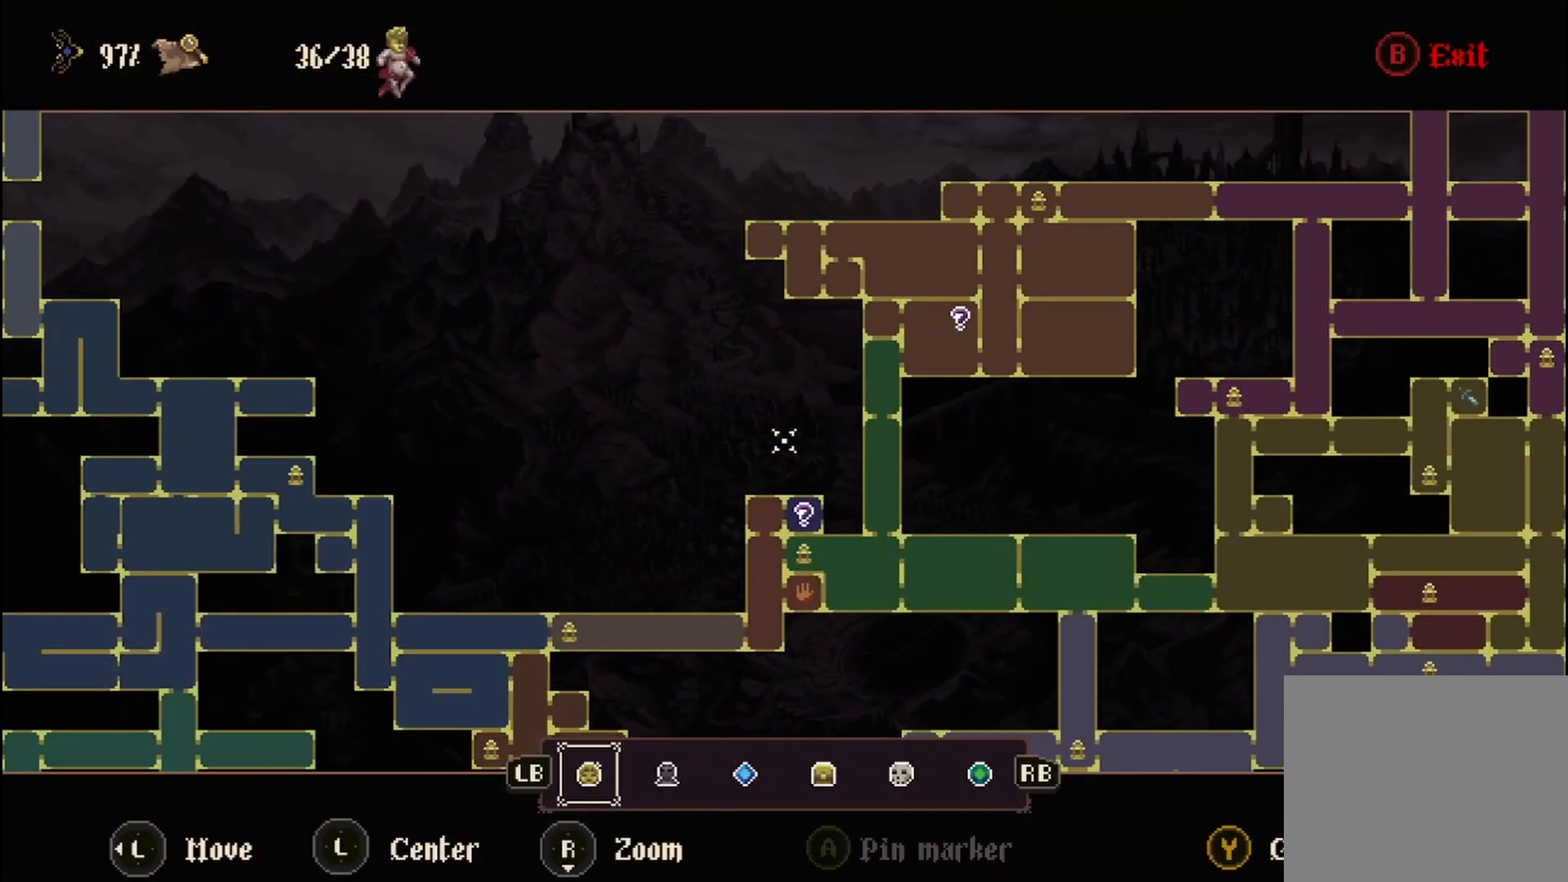
{"dt_ms": 500, "buttons": [], "left_stick": "left", "right_stick": "center", "events": [[167, "left_stick", "down"], [417, "left_stick", "left"]]}
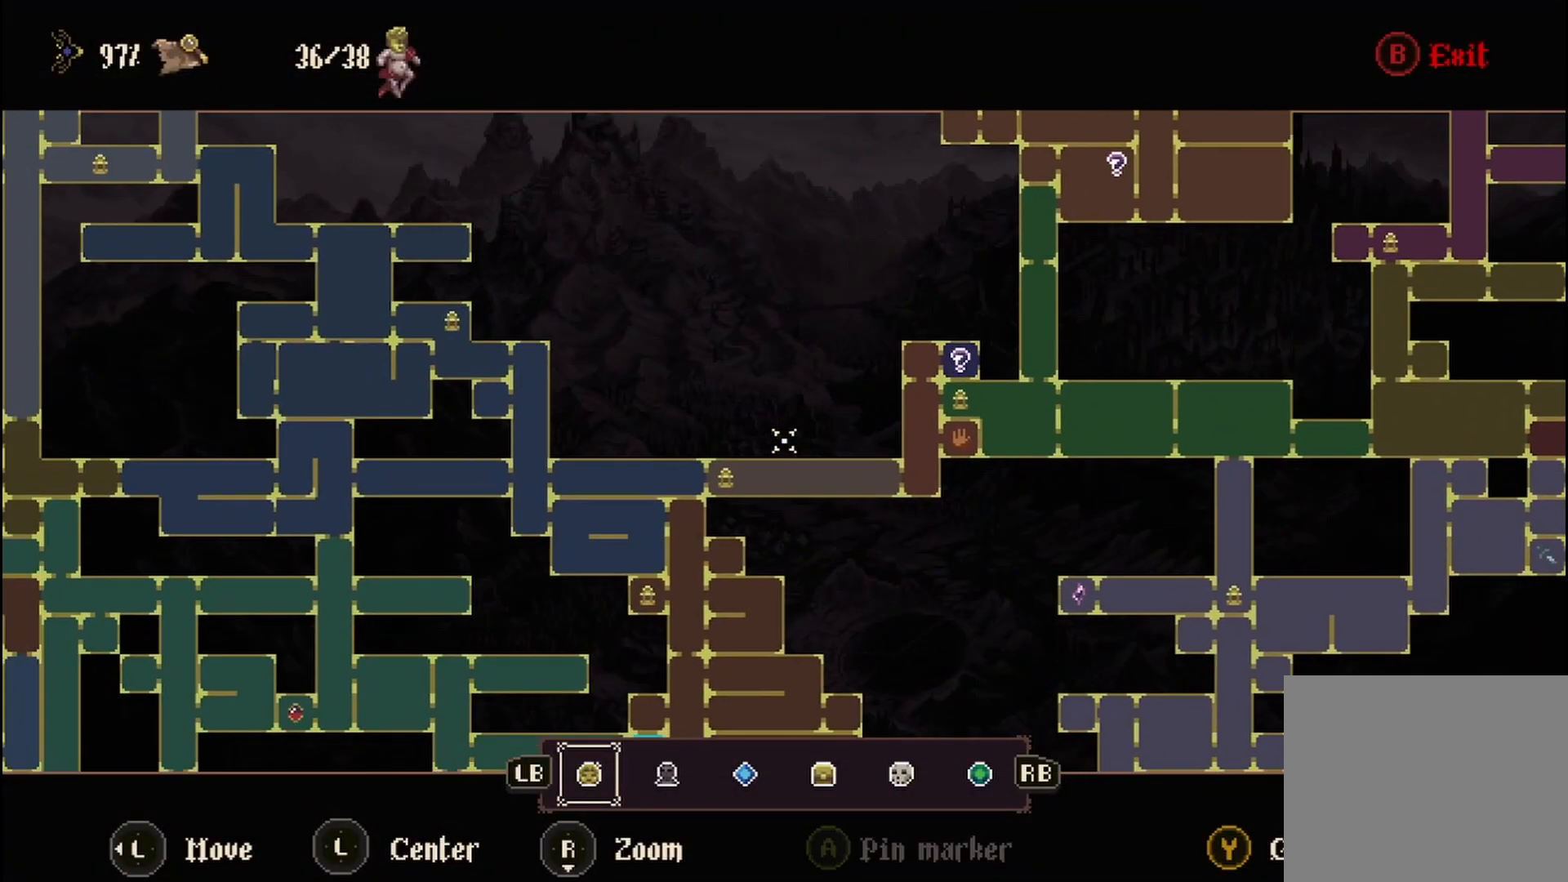
{"dt_ms": 500, "buttons": [], "left_stick": "left", "right_stick": "center", "events": []}
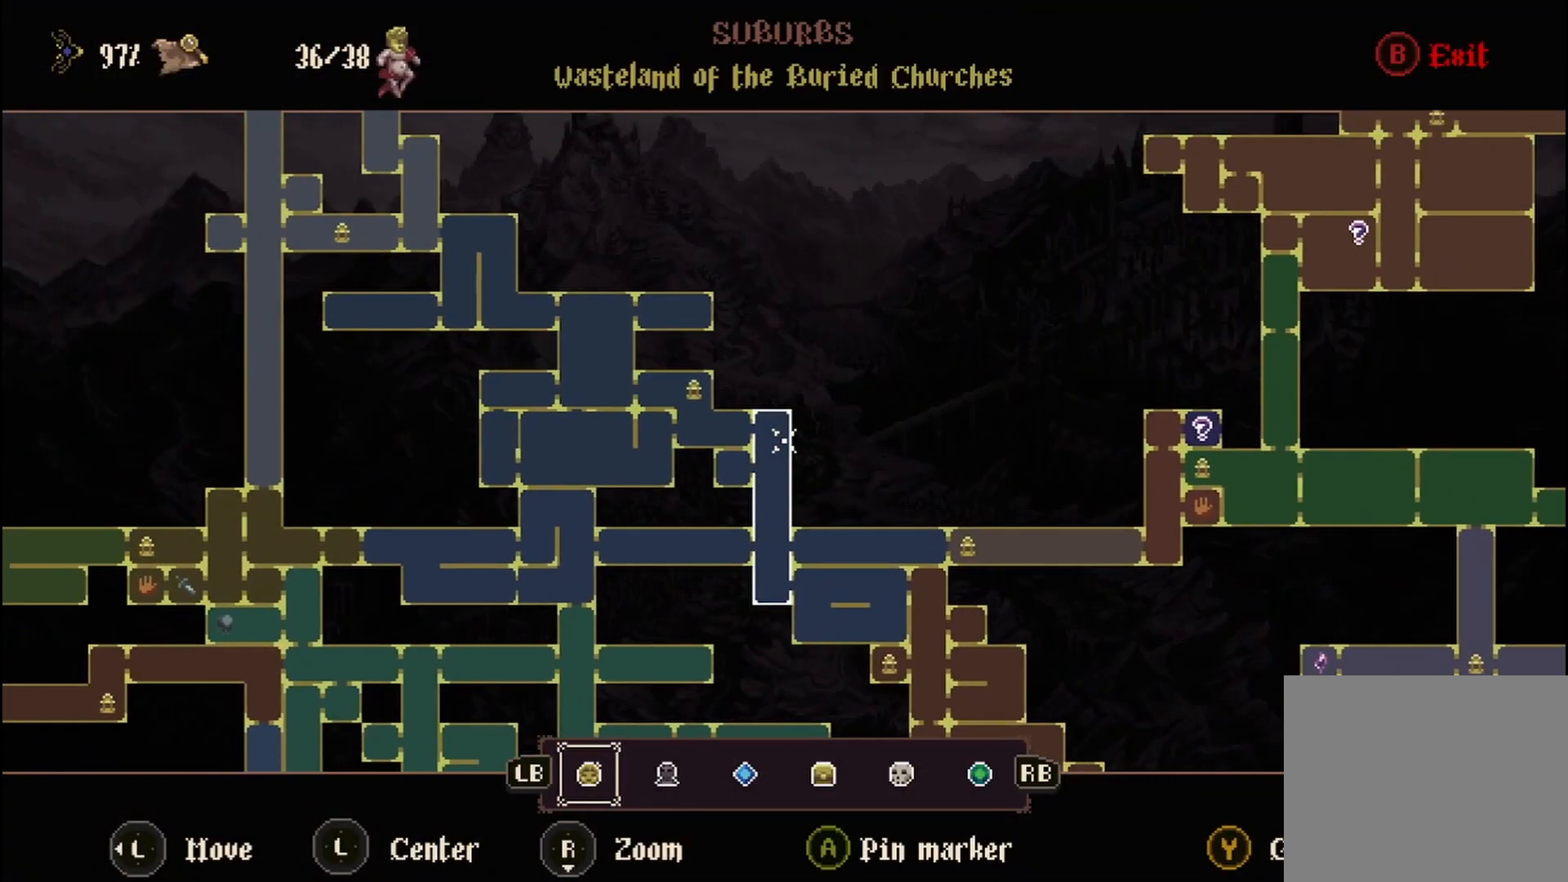
{"dt_ms": 500, "buttons": [], "left_stick": "center", "right_stick": "center", "events": [[208, "left_stick", "center"]]}
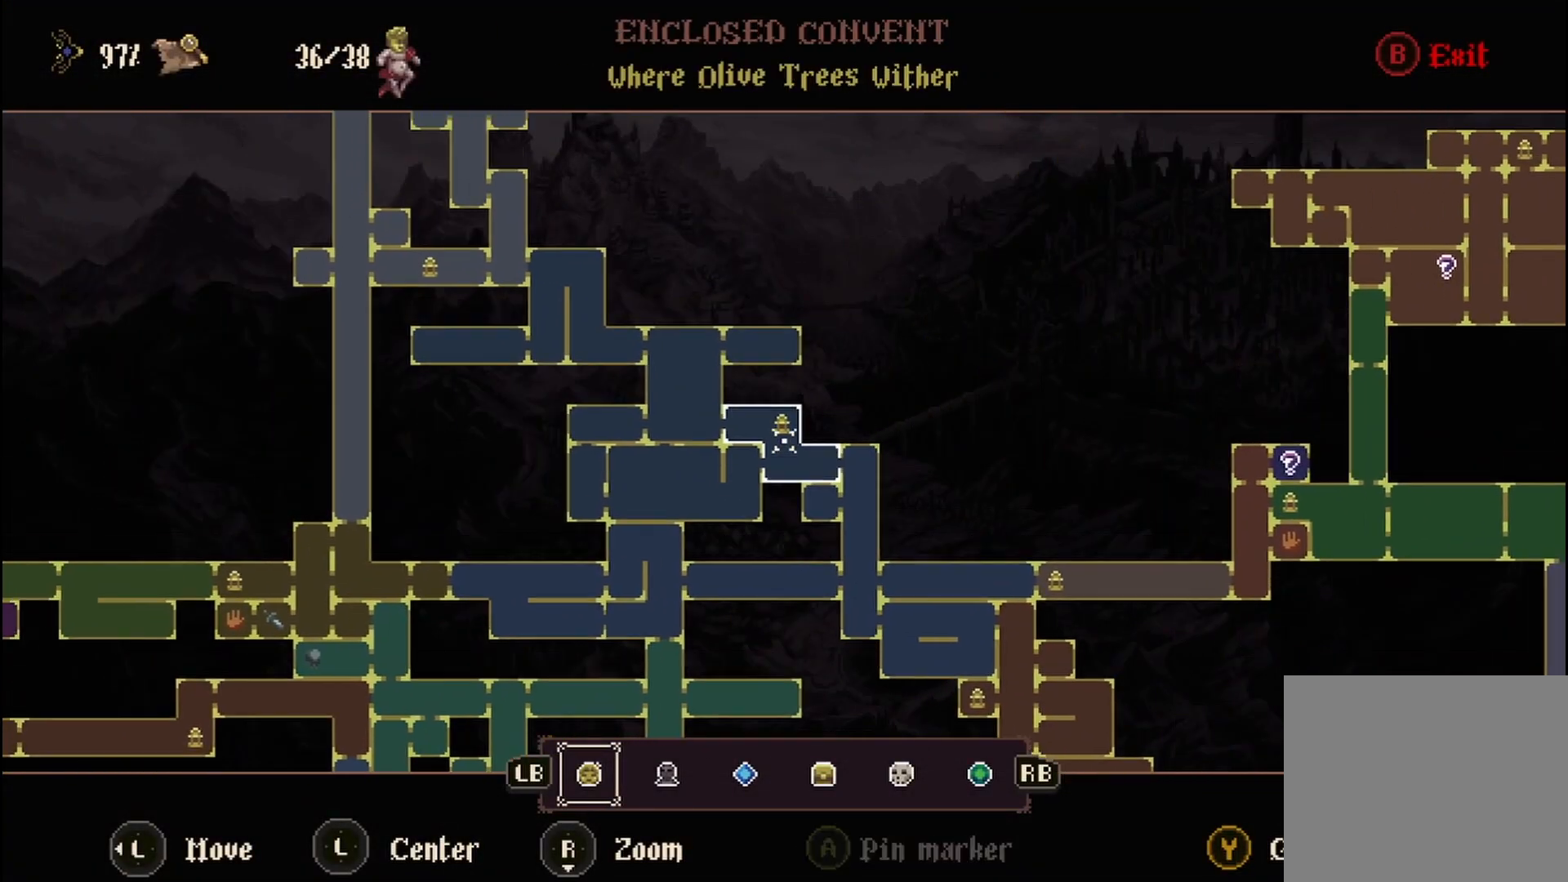
{"dt_ms": 500, "buttons": [], "left_stick": "center", "right_stick": "center", "events": []}
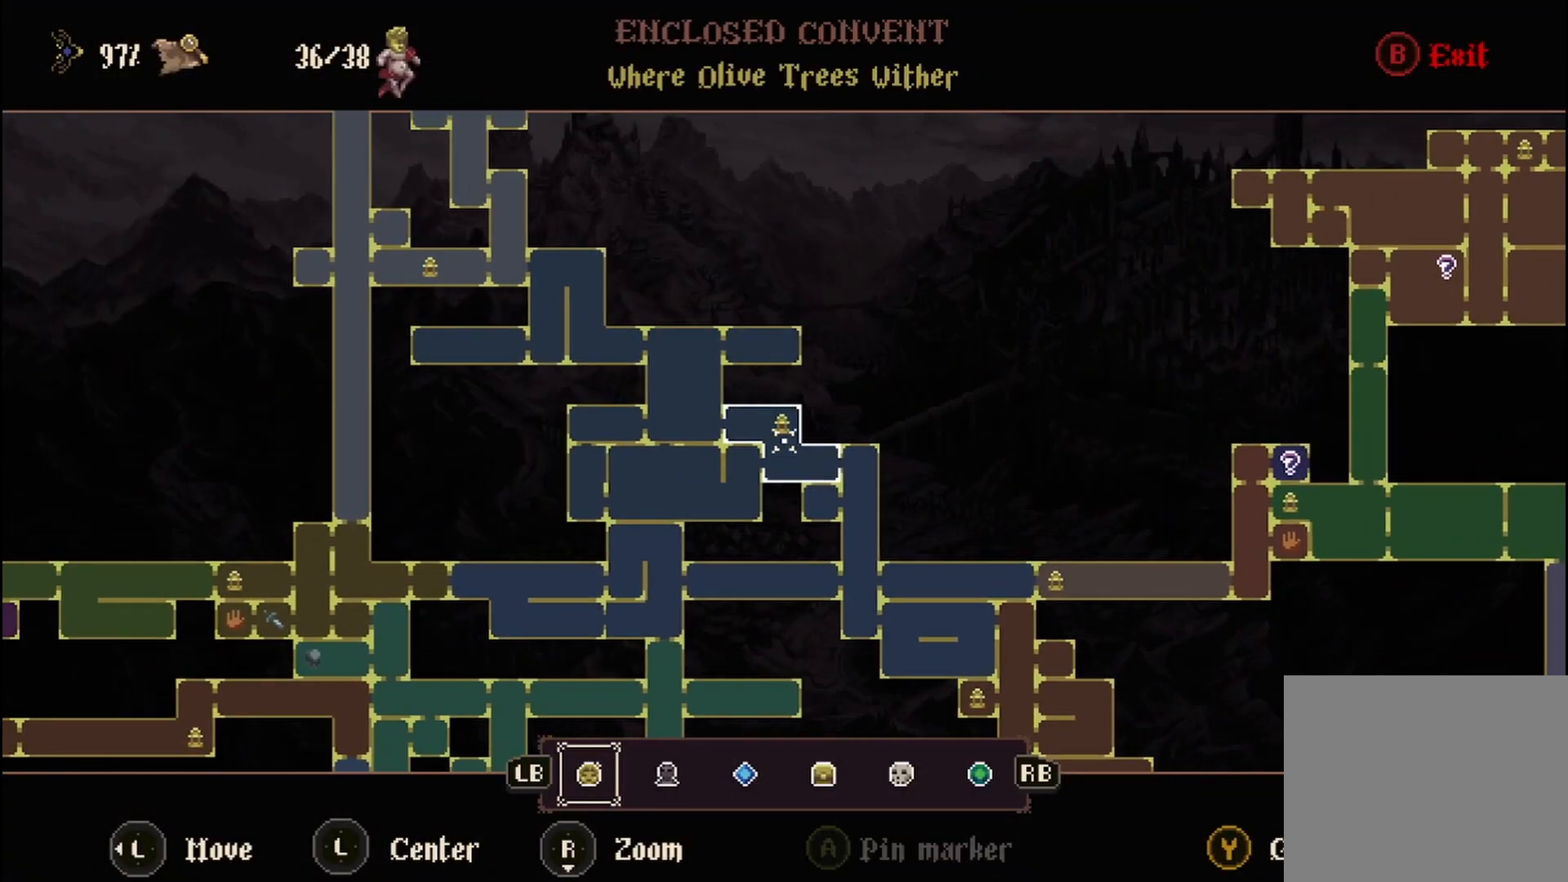
{"dt_ms": 500, "buttons": ["A"], "left_stick": "center", "right_stick": "center", "events": [[458, "A", "down"]]}
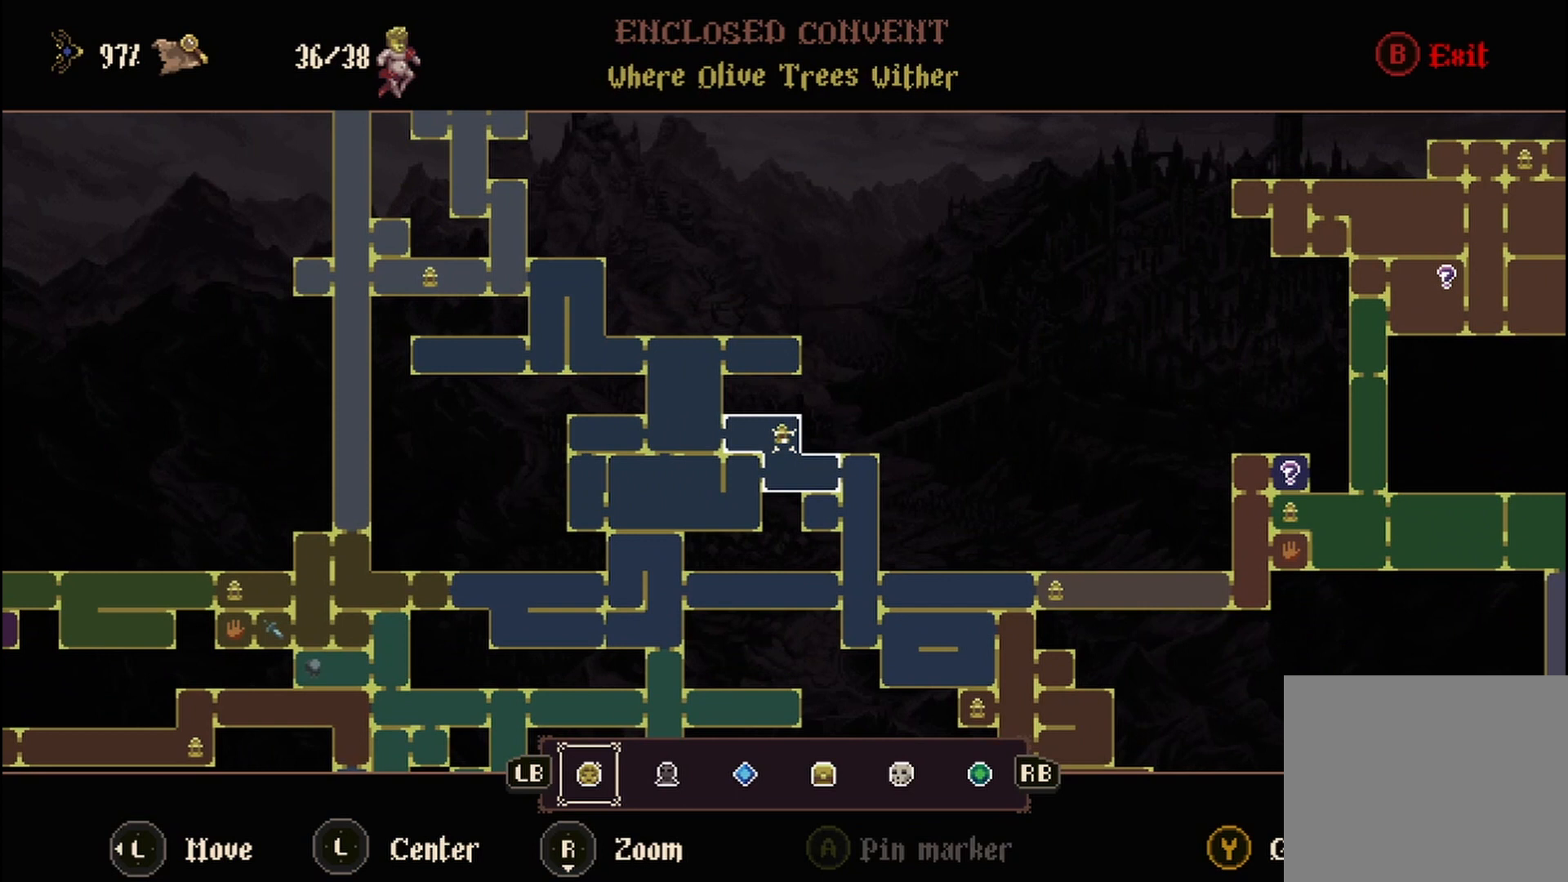
{"dt_ms": 500, "buttons": [], "left_stick": "center", "right_stick": "center", "events": [[42, "A", "up"]]}
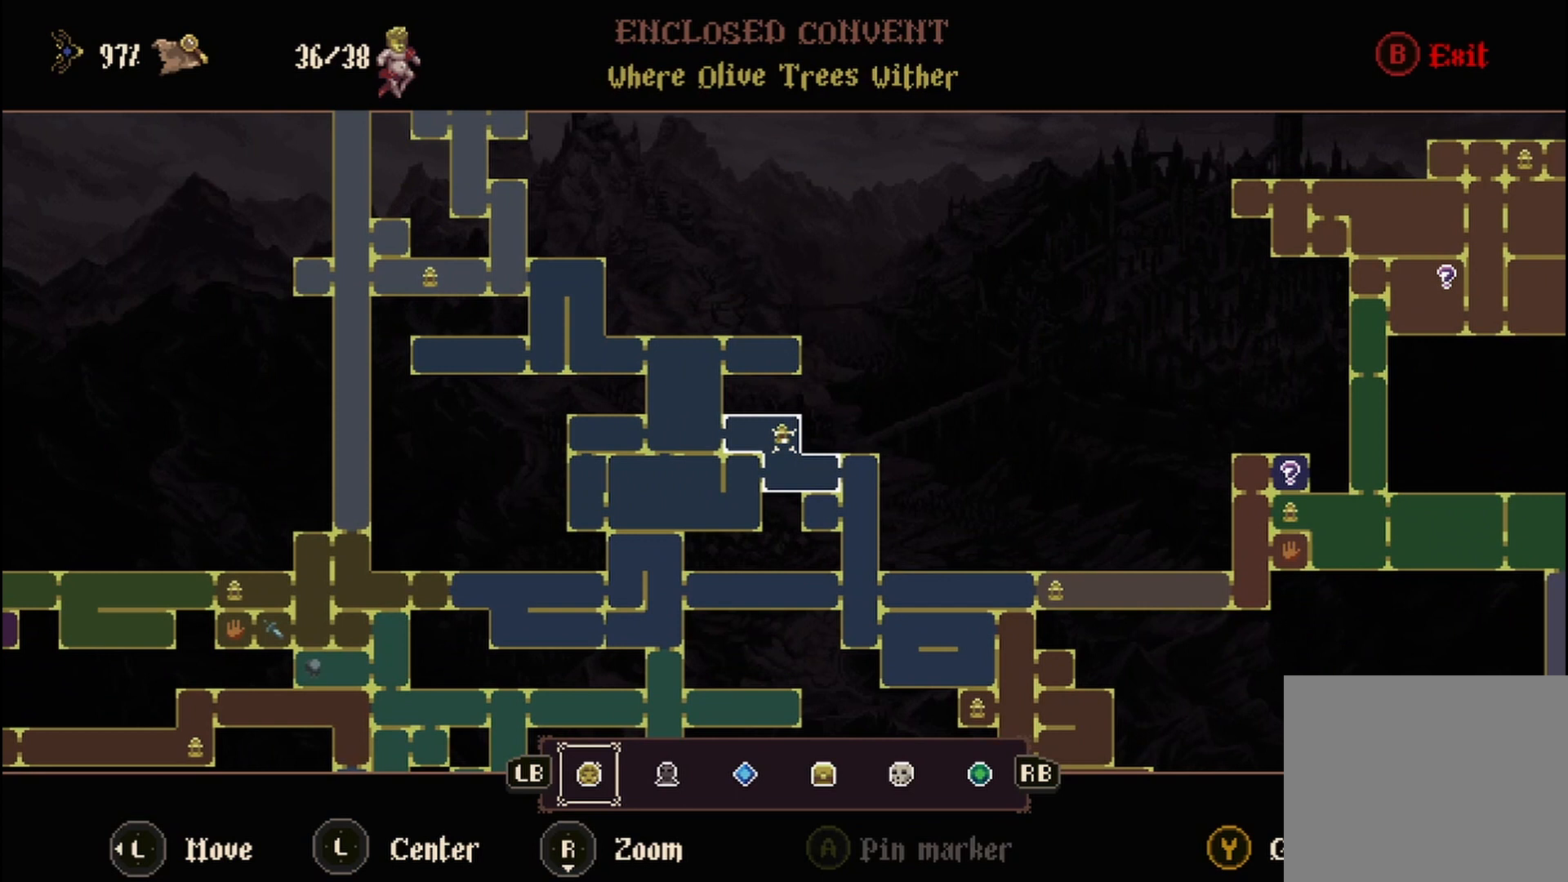
{"dt_ms": 500, "buttons": [], "left_stick": "center", "right_stick": "center", "events": []}
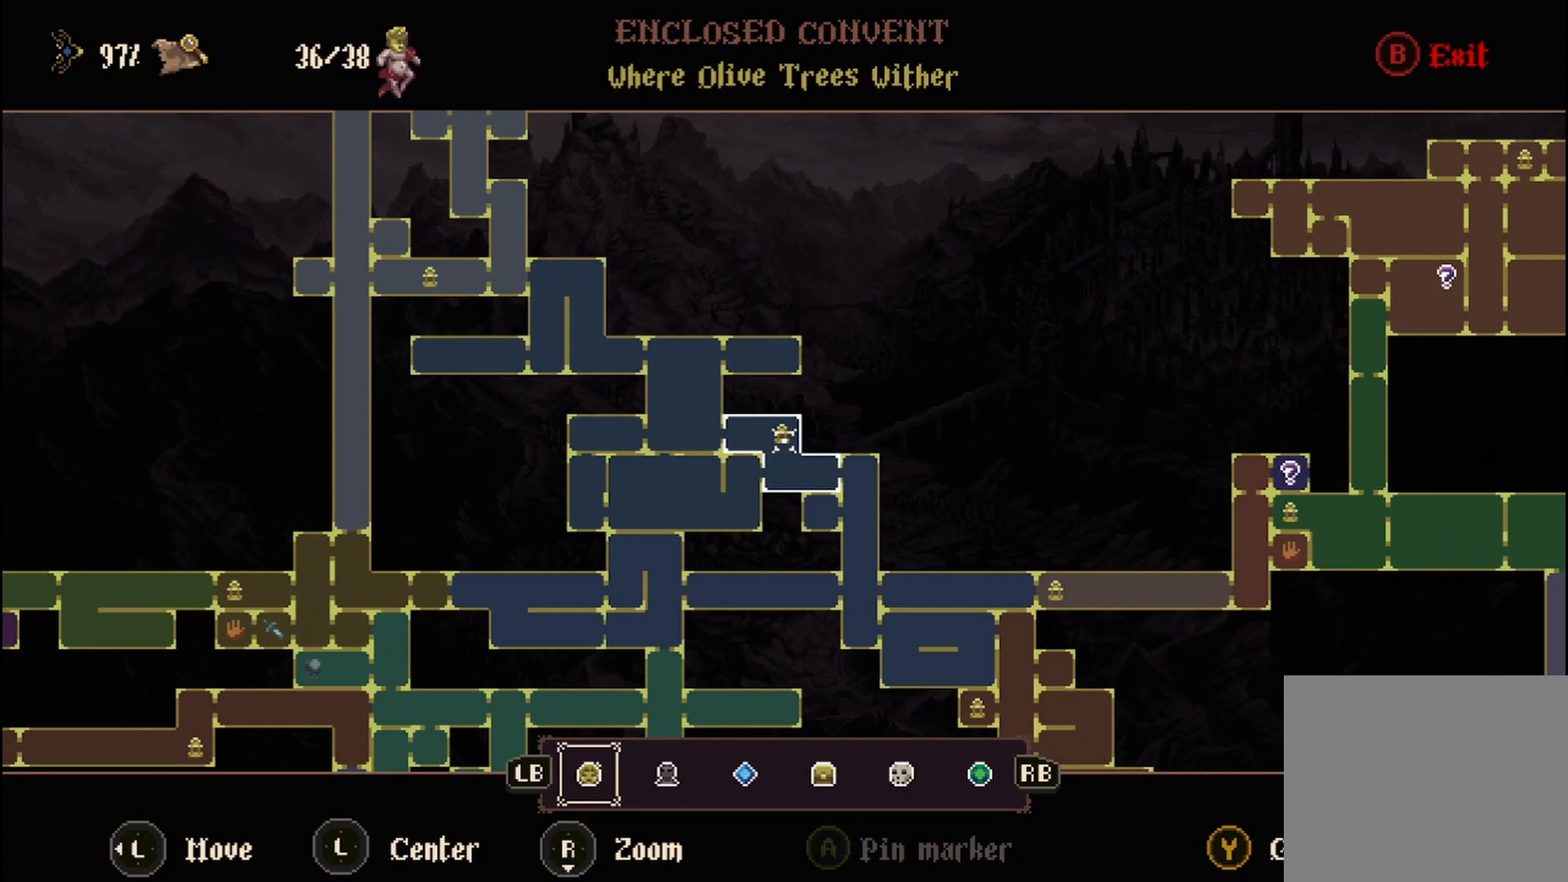
{"dt_ms": 500, "buttons": [], "left_stick": "center", "right_stick": "center", "events": []}
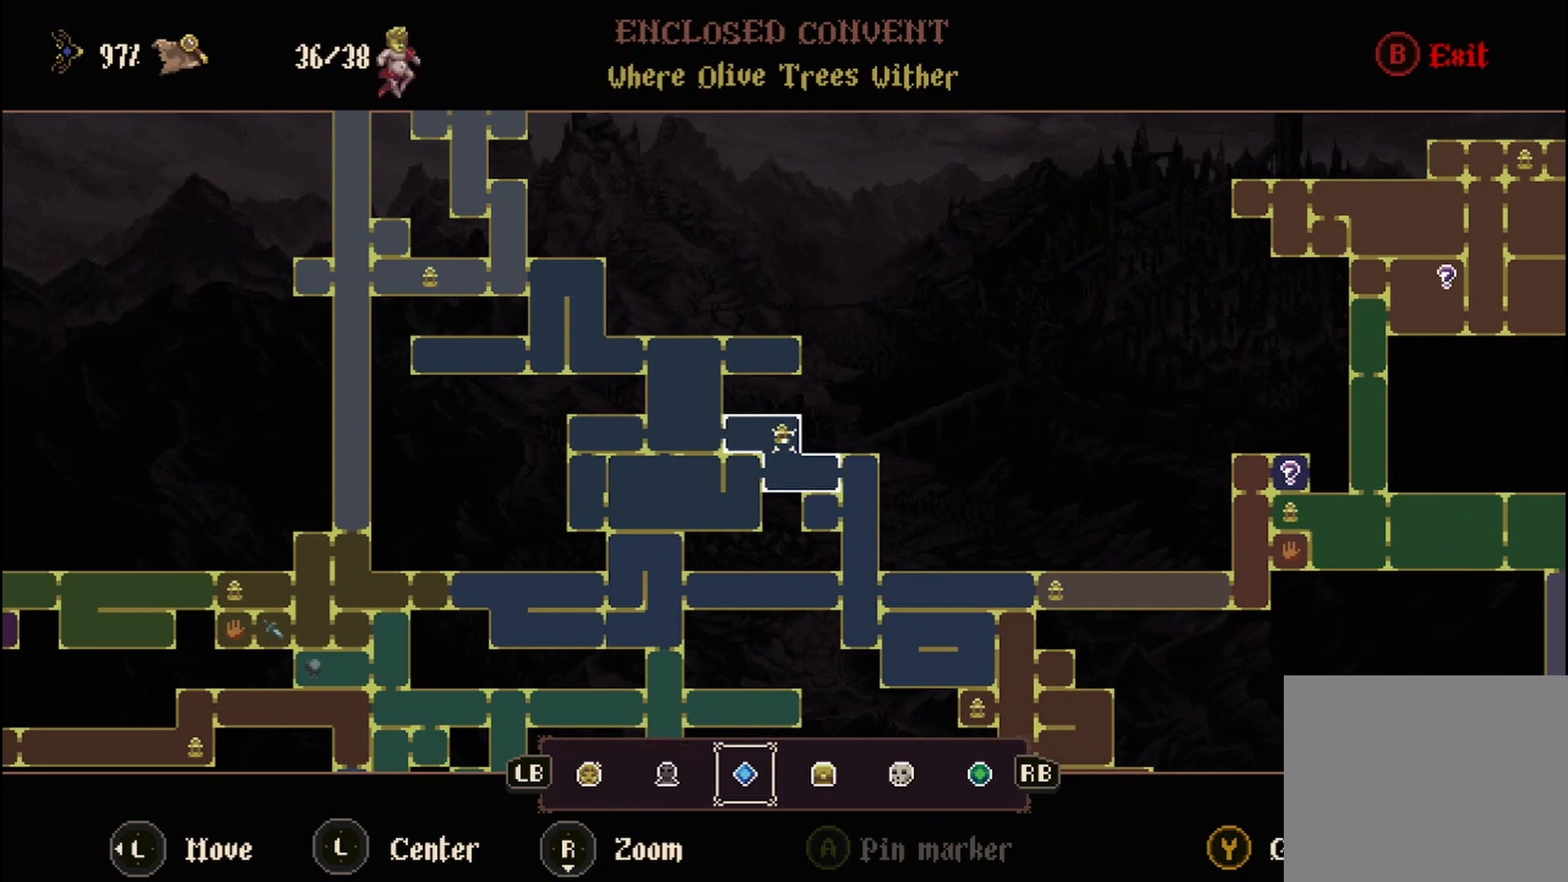
{"dt_ms": 500, "buttons": [], "left_stick": "left", "right_stick": "center", "events": [[42, "A", "down"], [125, "A", "up"], [458, "left_stick", "left"]]}
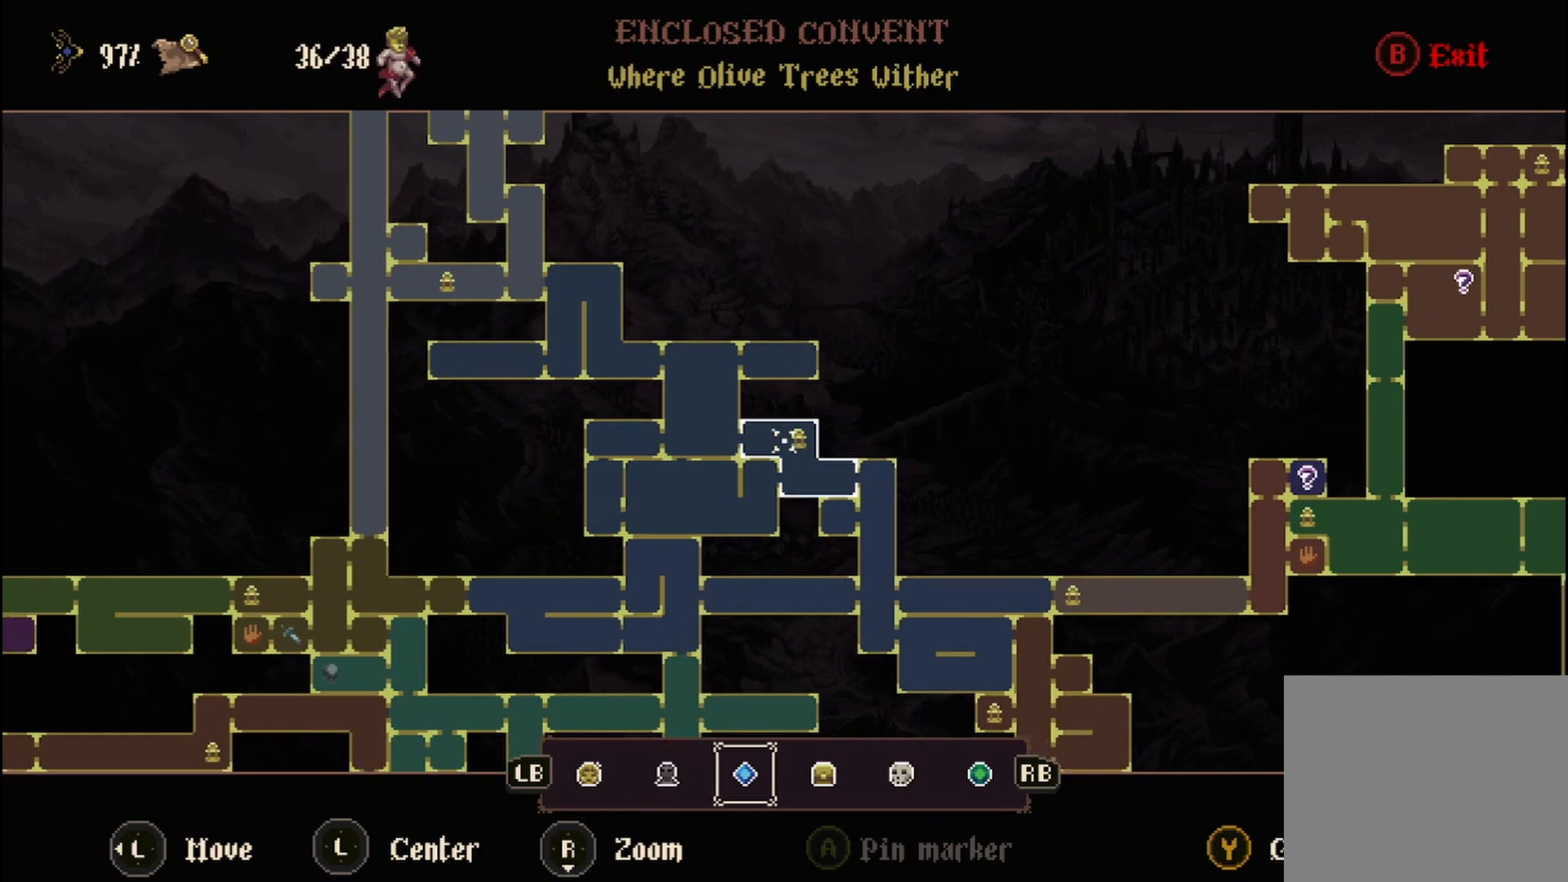
{"dt_ms": 500, "buttons": [], "left_stick": "center", "right_stick": "center", "events": [[83, "left_stick", "center"], [417, "A", "down"], [500, "A", "up"]]}
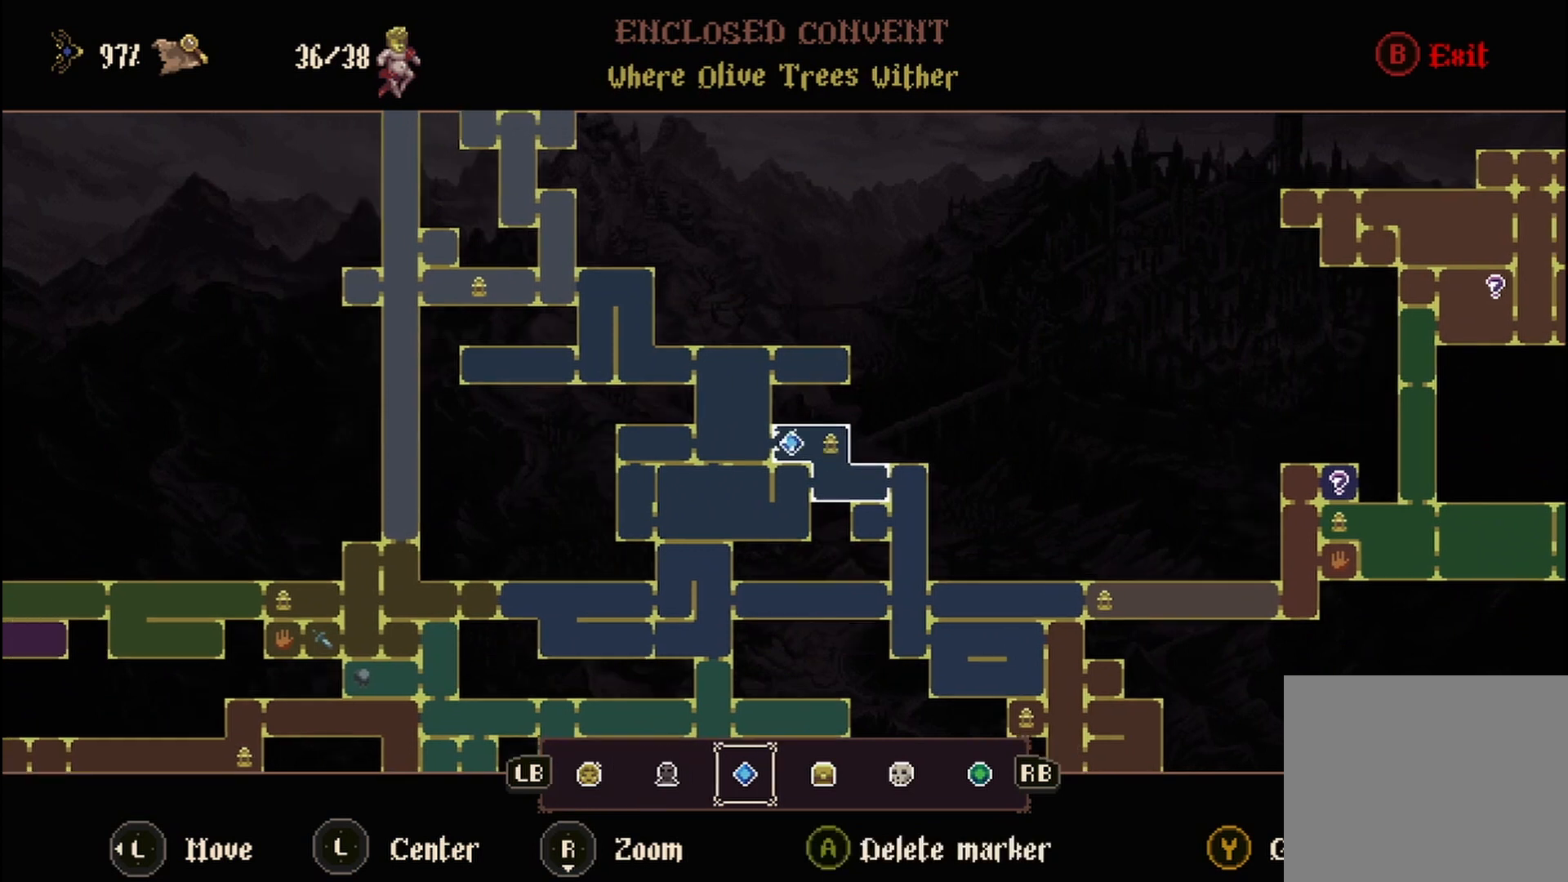
{"dt_ms": 500, "buttons": [], "left_stick": "center", "right_stick": "center", "events": [[292, "B", "down"], [375, "B", "up"]]}
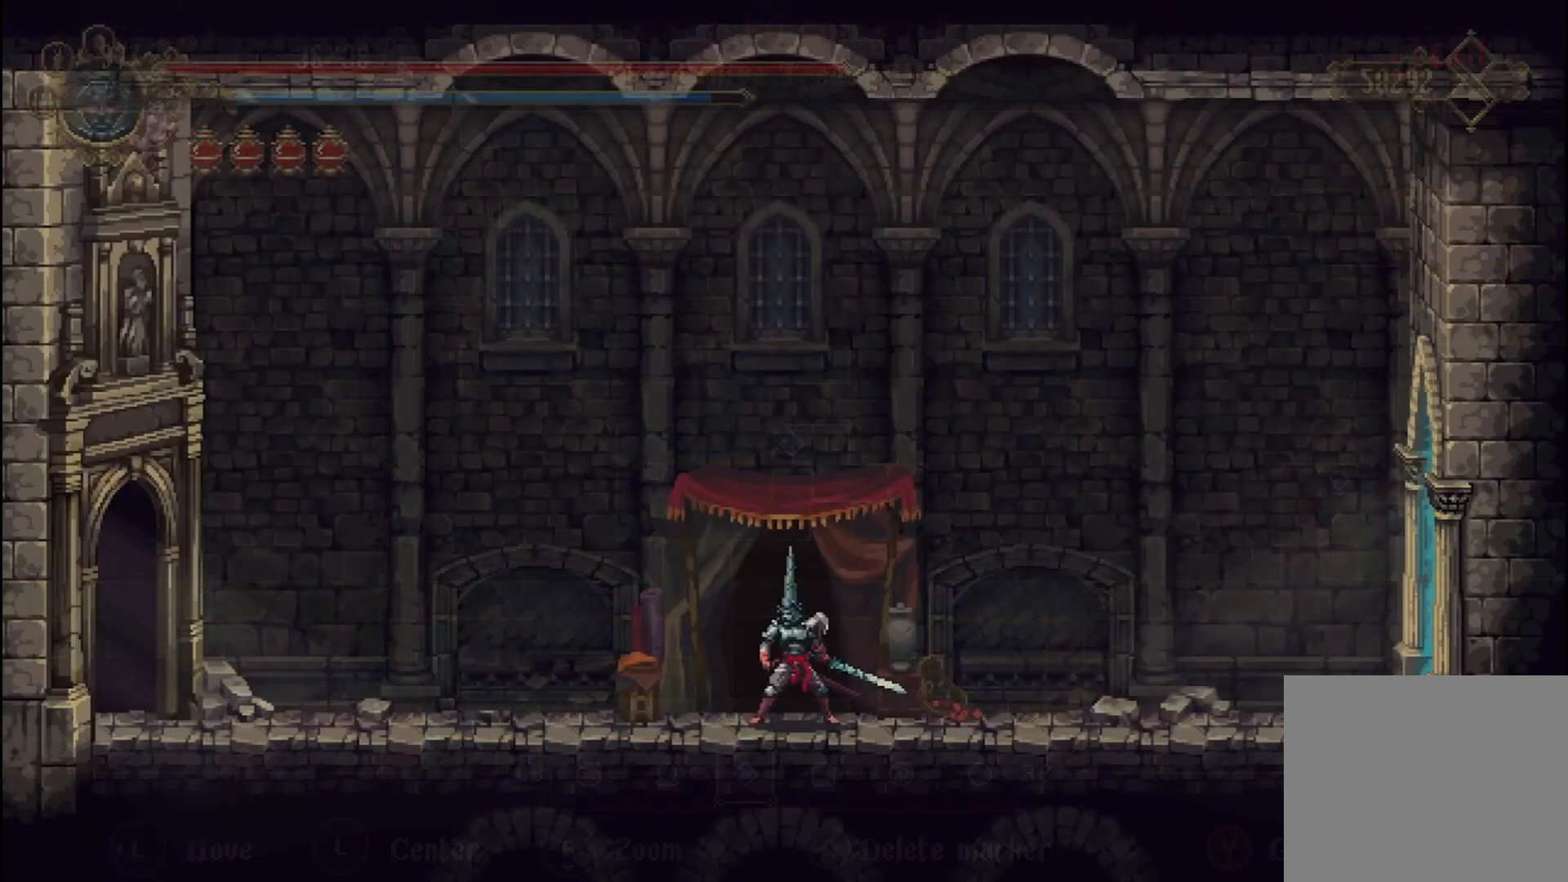
{"dt_ms": 500, "buttons": [], "left_stick": "center", "right_stick": "center", "events": []}
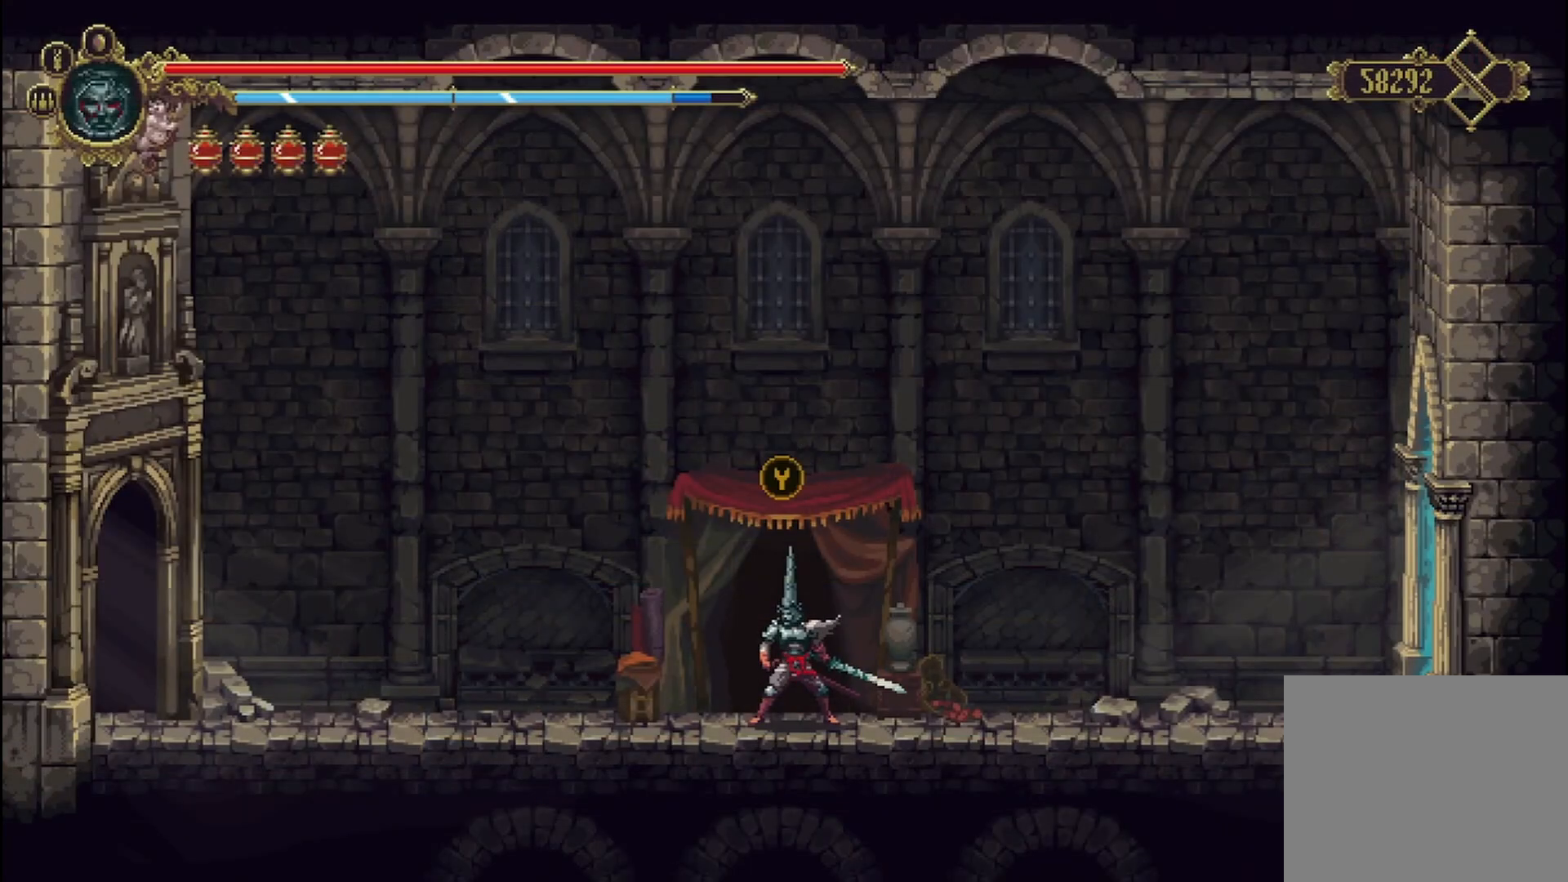
{"dt_ms": 500, "buttons": [], "left_stick": "center", "right_stick": "center", "events": [[375, "SELECT", "down"], [458, "SELECT", "up"]]}